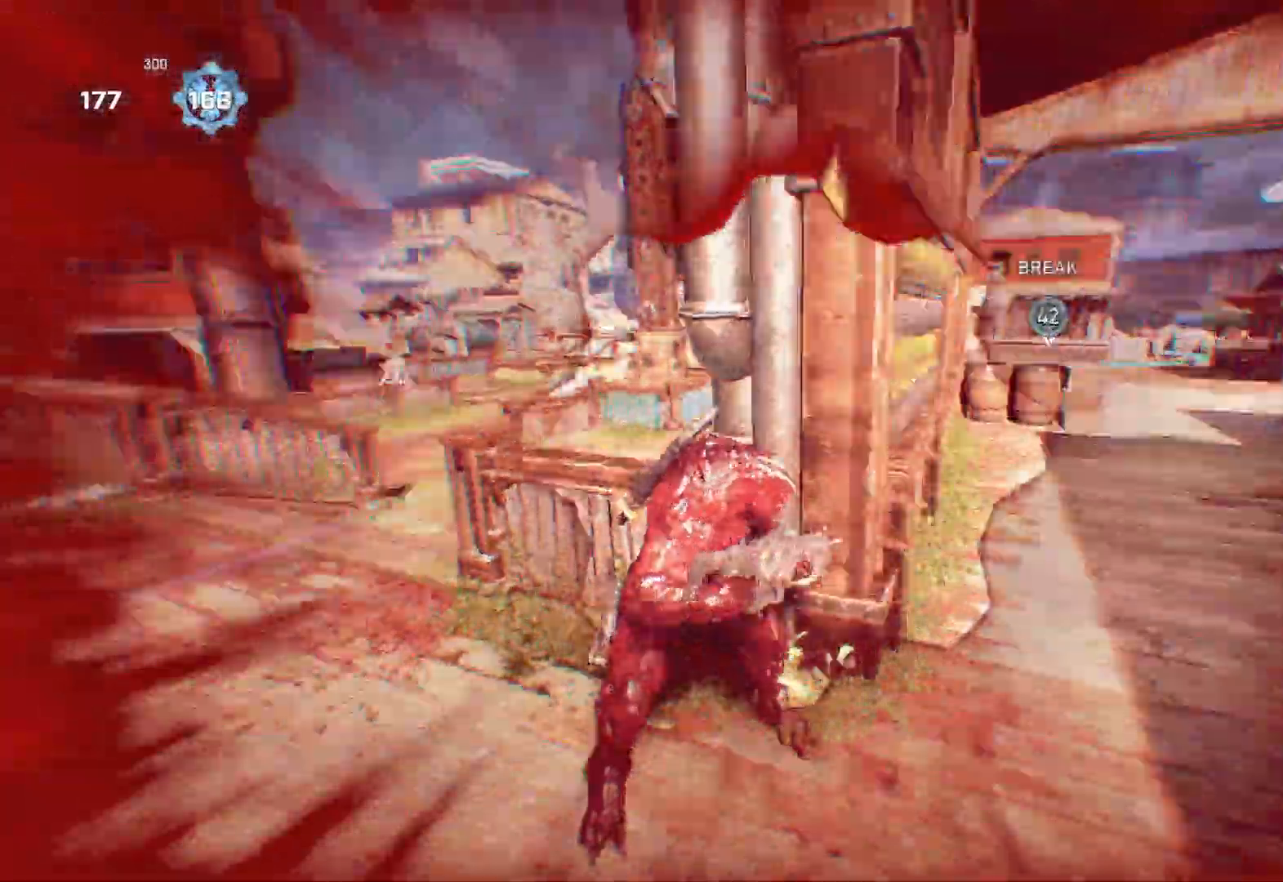
Gameplay with a controller (Xbox layout); each line is a JSON object with the inputs held at the frame after it. "events" lists button and stick changes between this image and that frame as [ms after this image, input, new state], when the widget could be followed in between.
{"buttons": ["L1"], "left_stick": "up", "right_stick": "center", "events": [[50, "right_stick", "center"], [167, "left_stick", "down-left"], [300, "DPAD_LEFT", "down"], [300, "left_stick", "up-left"], [350, "DPAD_LEFT", "up"], [400, "left_stick", "up"], [417, "L1", "down"]]}
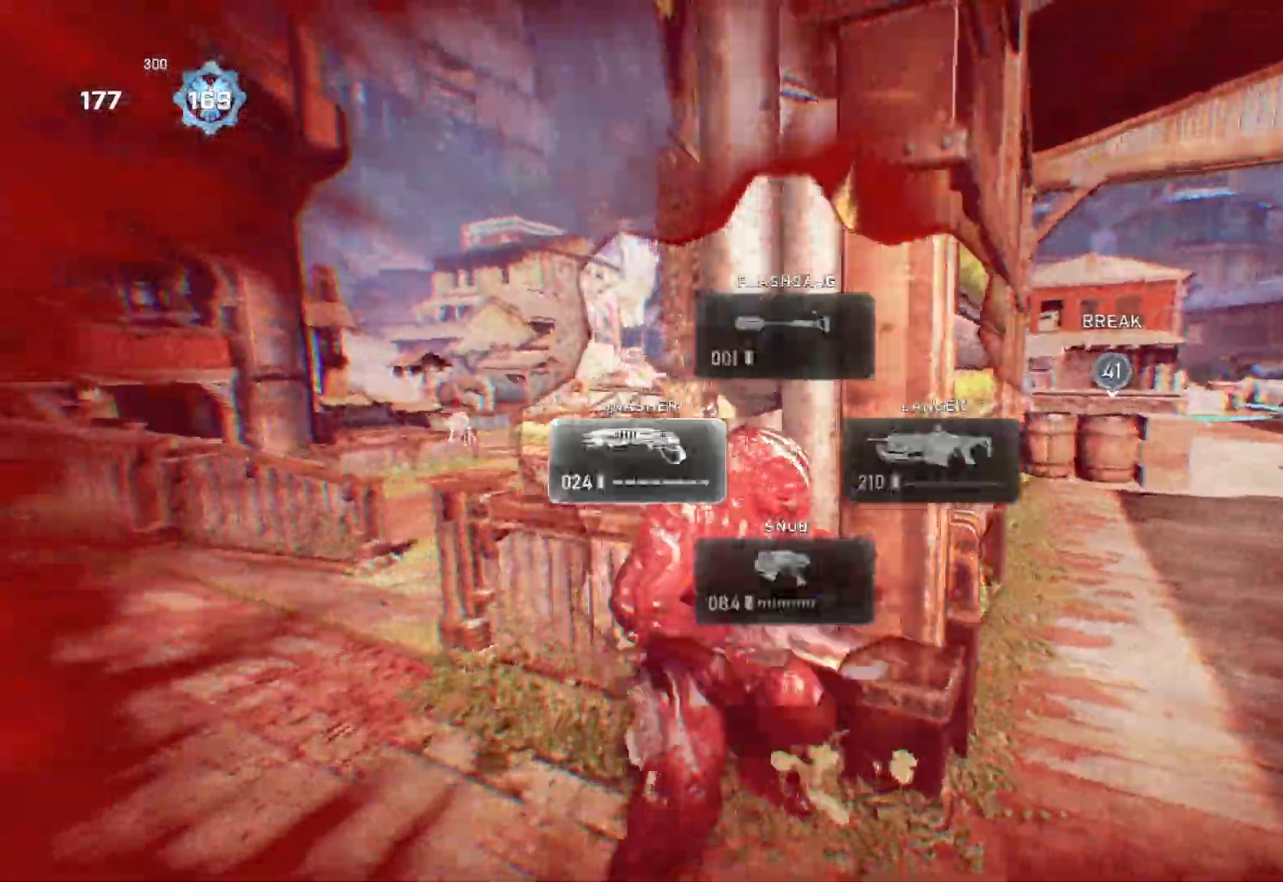
{"buttons": ["A"], "left_stick": "right", "right_stick": "center", "events": [[33, "L1", "up"], [50, "L3", "down"], [133, "L3", "up"], [183, "left_stick", "center"], [350, "A", "down"], [417, "left_stick", "right"]]}
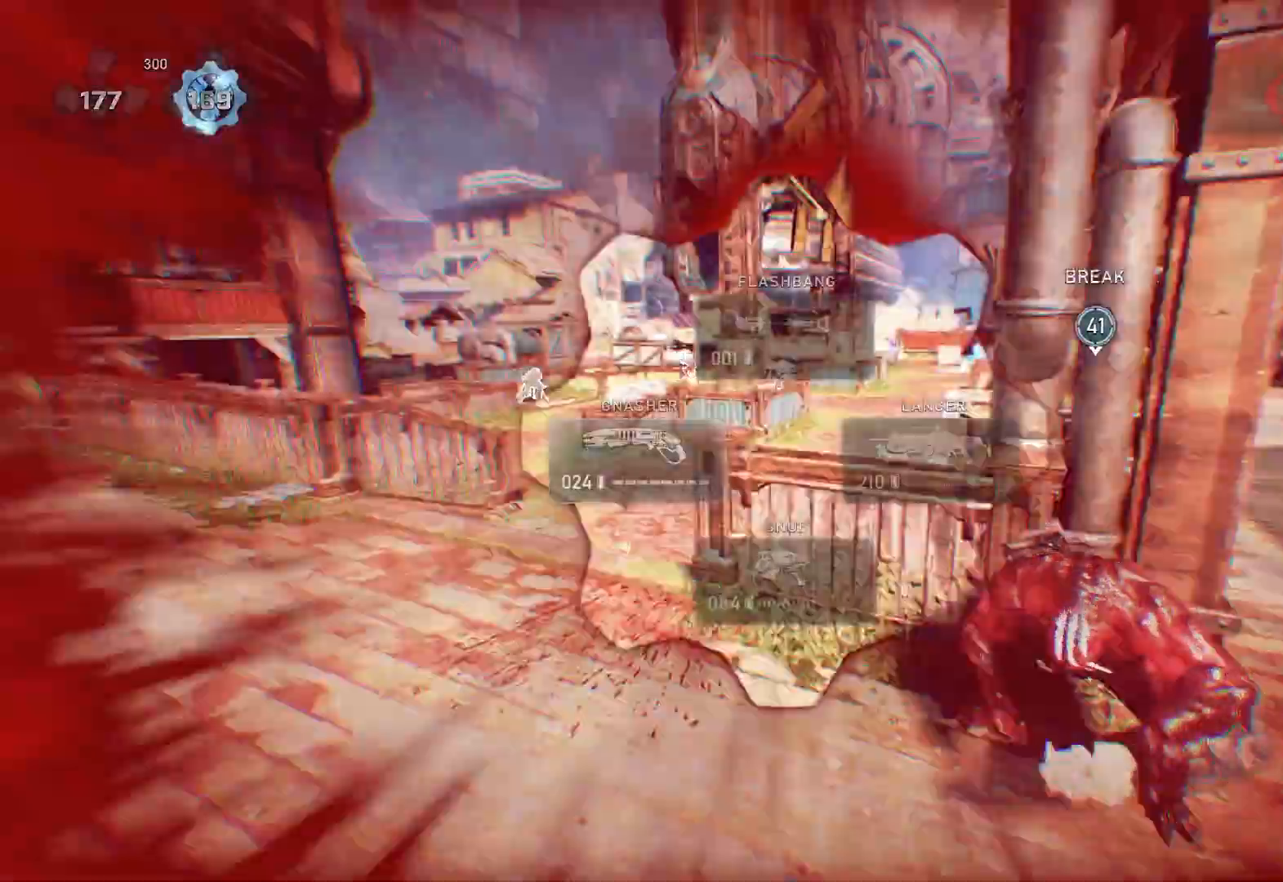
{"buttons": [], "left_stick": "up-right", "right_stick": "center", "events": [[17, "A", "up"], [50, "left_stick", "center"], [150, "right_stick", "right"], [233, "right_stick", "center"], [333, "left_stick", "right"], [450, "left_stick", "up-right"]]}
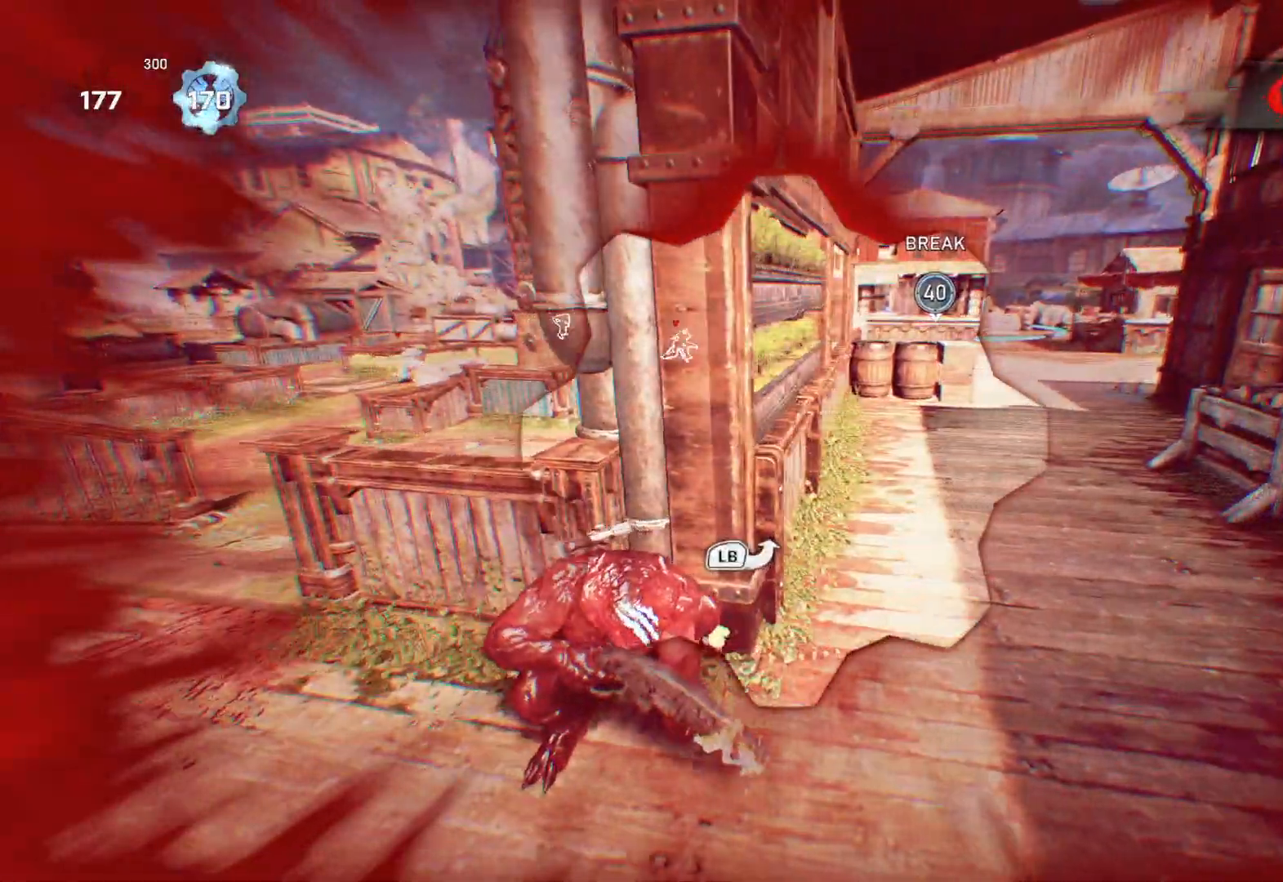
{"buttons": ["L1"], "left_stick": "up", "right_stick": "center", "events": [[117, "left_stick", "up"], [150, "DPAD_UP", "down"], [150, "L1", "down"], [200, "DPAD_UP", "up"], [367, "right_stick", "down"], [450, "right_stick", "center"]]}
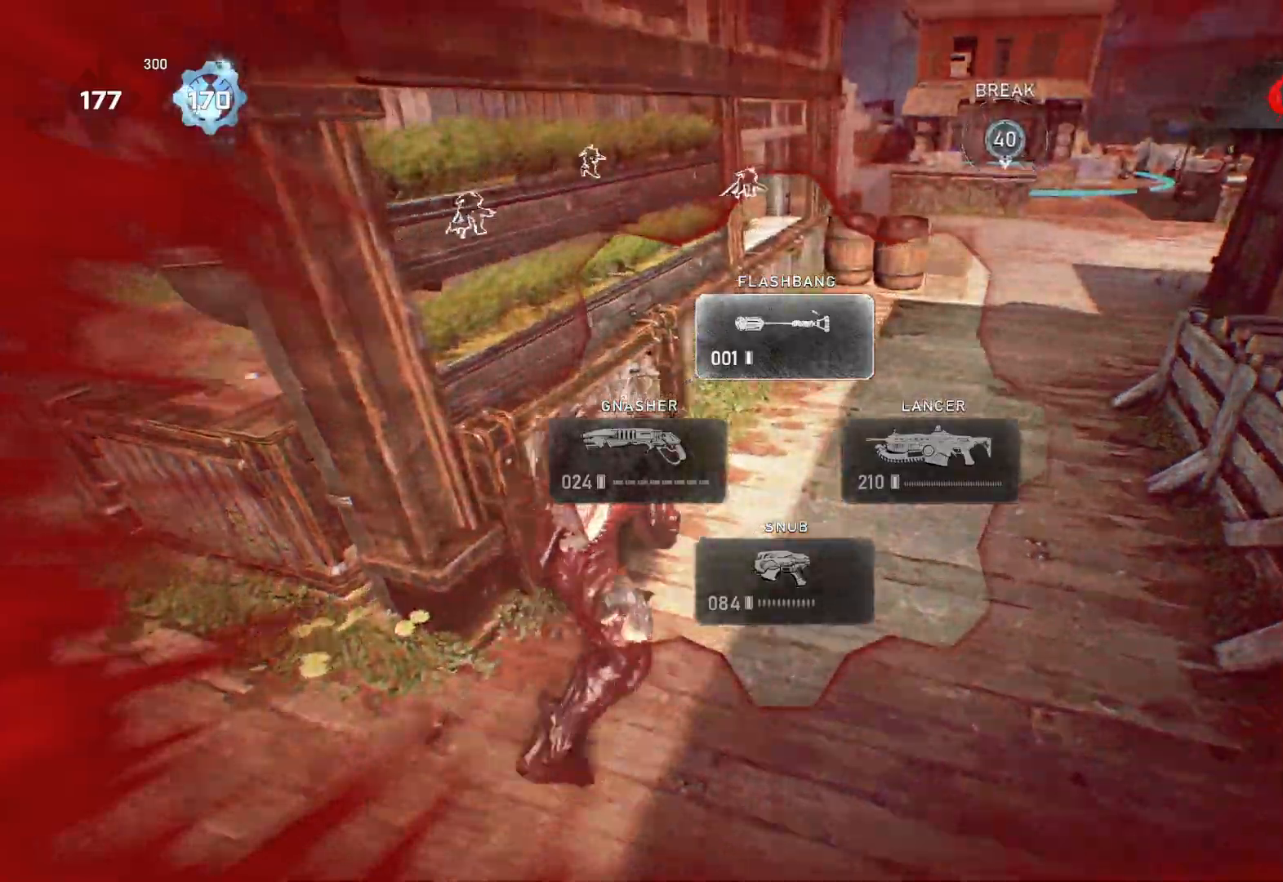
{"buttons": [], "left_stick": "up-right", "right_stick": "center", "events": [[17, "A", "down"], [183, "A", "up"], [433, "left_stick", "up-right"], [483, "L1", "up"]]}
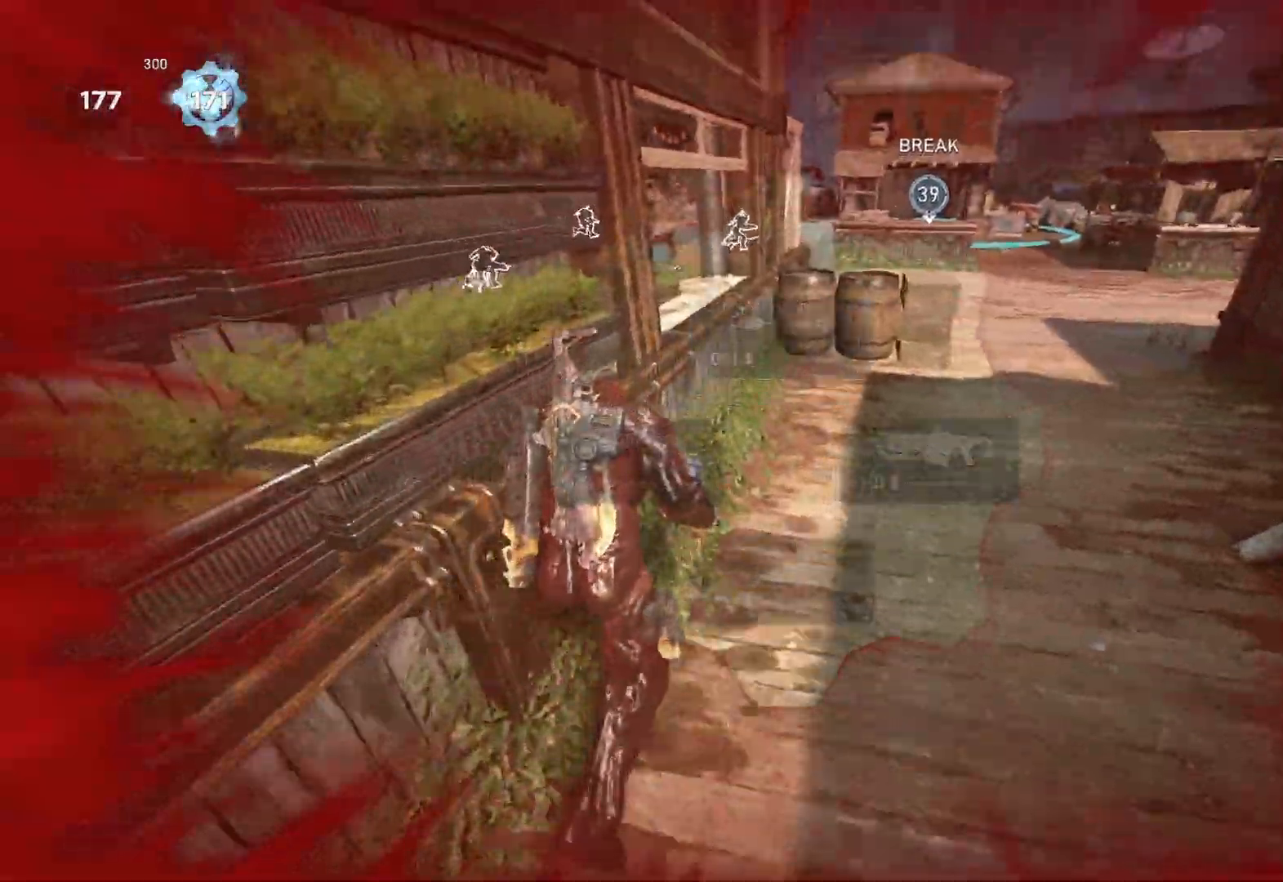
{"buttons": [], "left_stick": "center", "right_stick": "down", "events": [[33, "L1", "down"], [83, "L1", "up"], [333, "left_stick", "center"], [450, "right_stick", "down"]]}
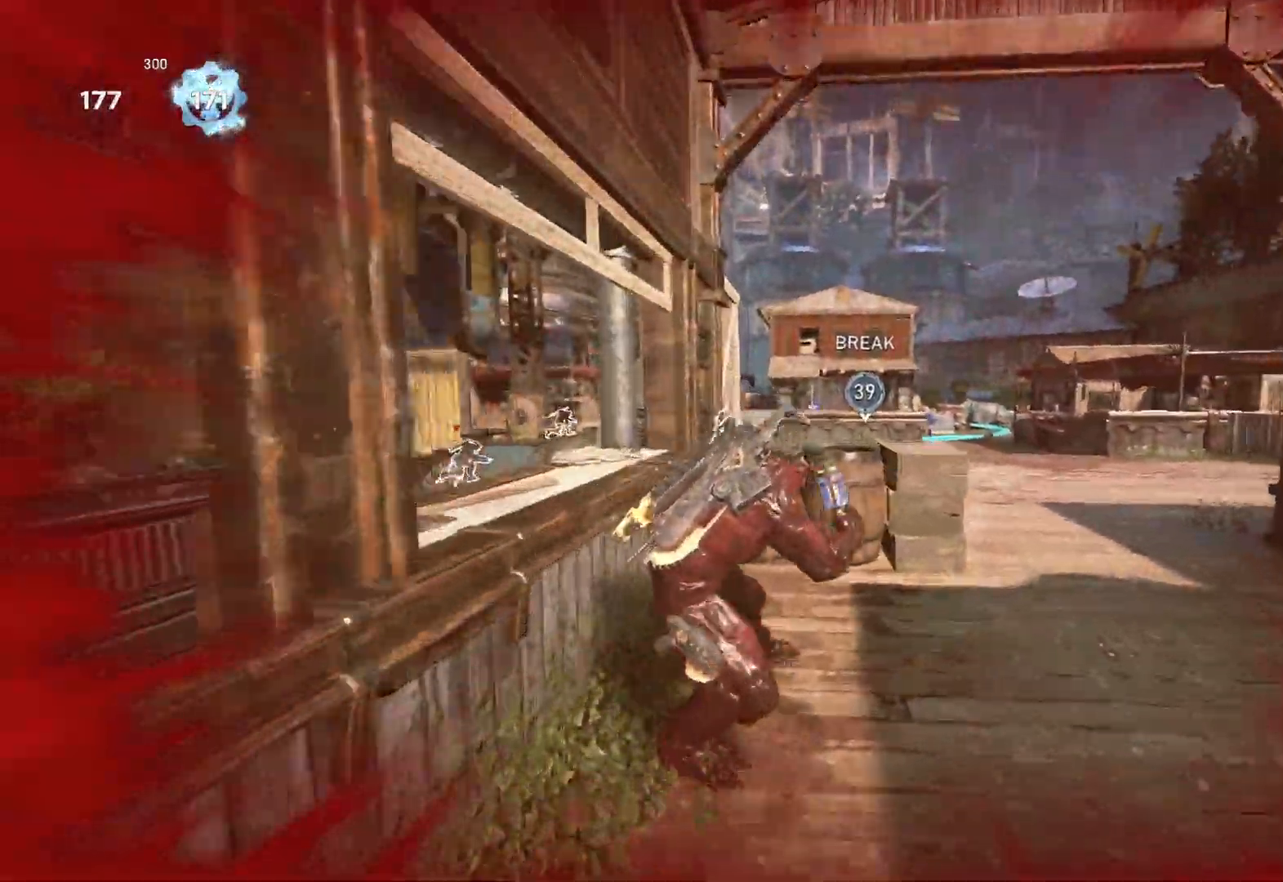
{"buttons": [], "left_stick": "center", "right_stick": "center", "events": [[283, "right_stick", "center"]]}
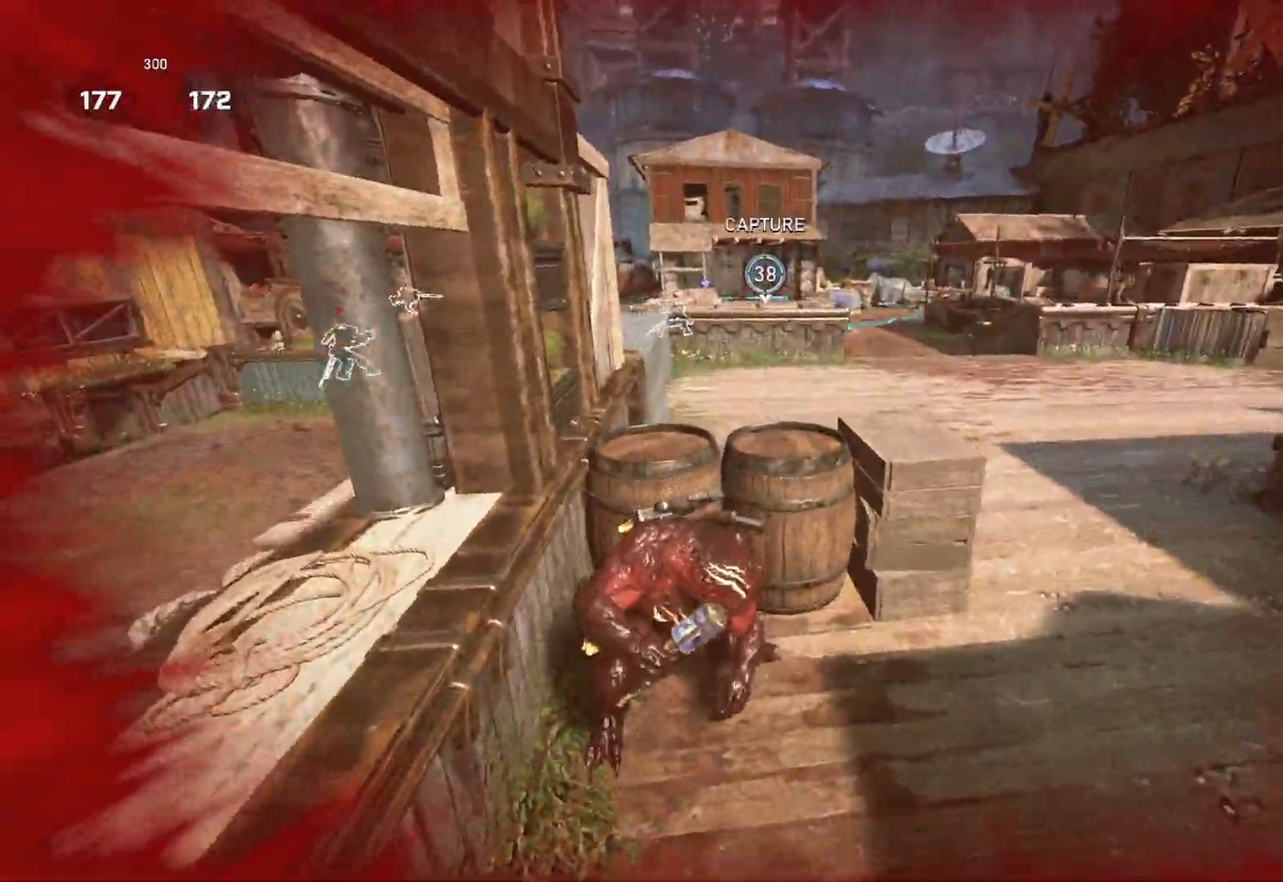
{"buttons": ["R2"], "left_stick": "up-right", "right_stick": "up", "events": [[367, "left_stick", "down"], [417, "right_stick", "up"], [483, "R2", "down"], [500, "left_stick", "up-right"]]}
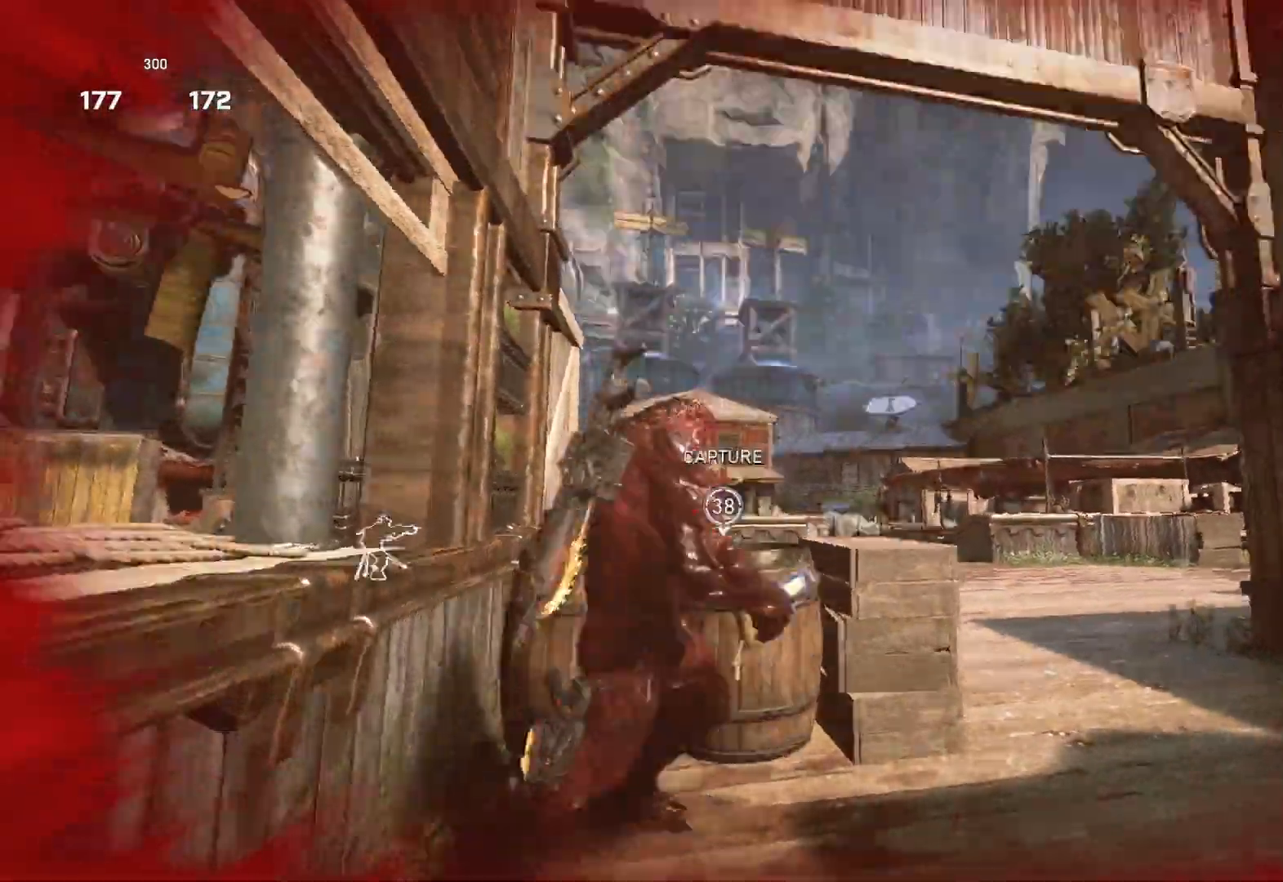
{"buttons": [], "left_stick": "up", "right_stick": "down", "events": [[83, "right_stick", "center"], [317, "right_stick", "down"], [383, "L1", "down"], [400, "R2", "up"], [400, "left_stick", "up"], [450, "L1", "up"]]}
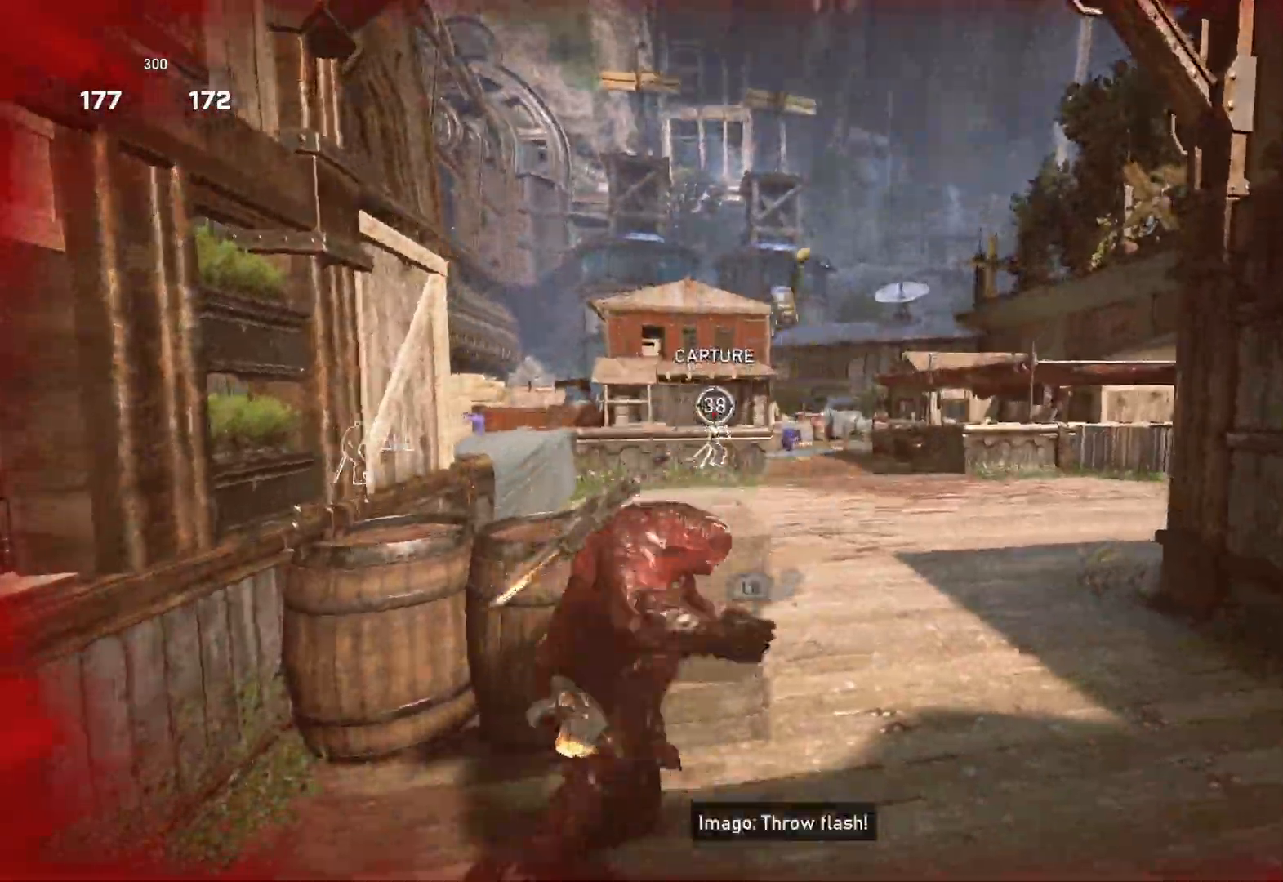
{"buttons": ["L1"], "left_stick": "up", "right_stick": "center", "events": [[17, "L1", "down"], [167, "right_stick", "center"]]}
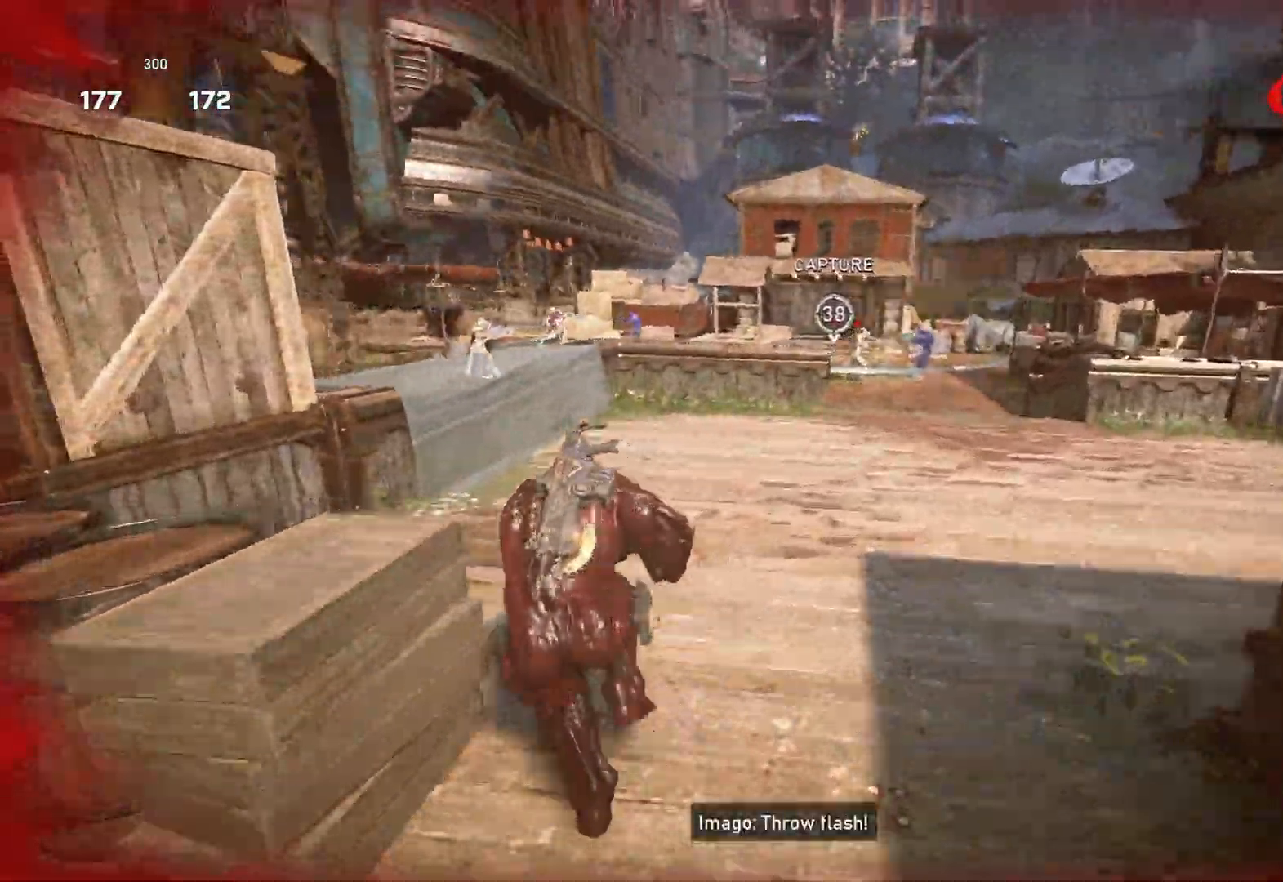
{"buttons": ["L1"], "left_stick": "up-right", "right_stick": "center", "events": [[100, "DPAD_RIGHT", "down"], [167, "DPAD_RIGHT", "up"], [383, "left_stick", "up-right"]]}
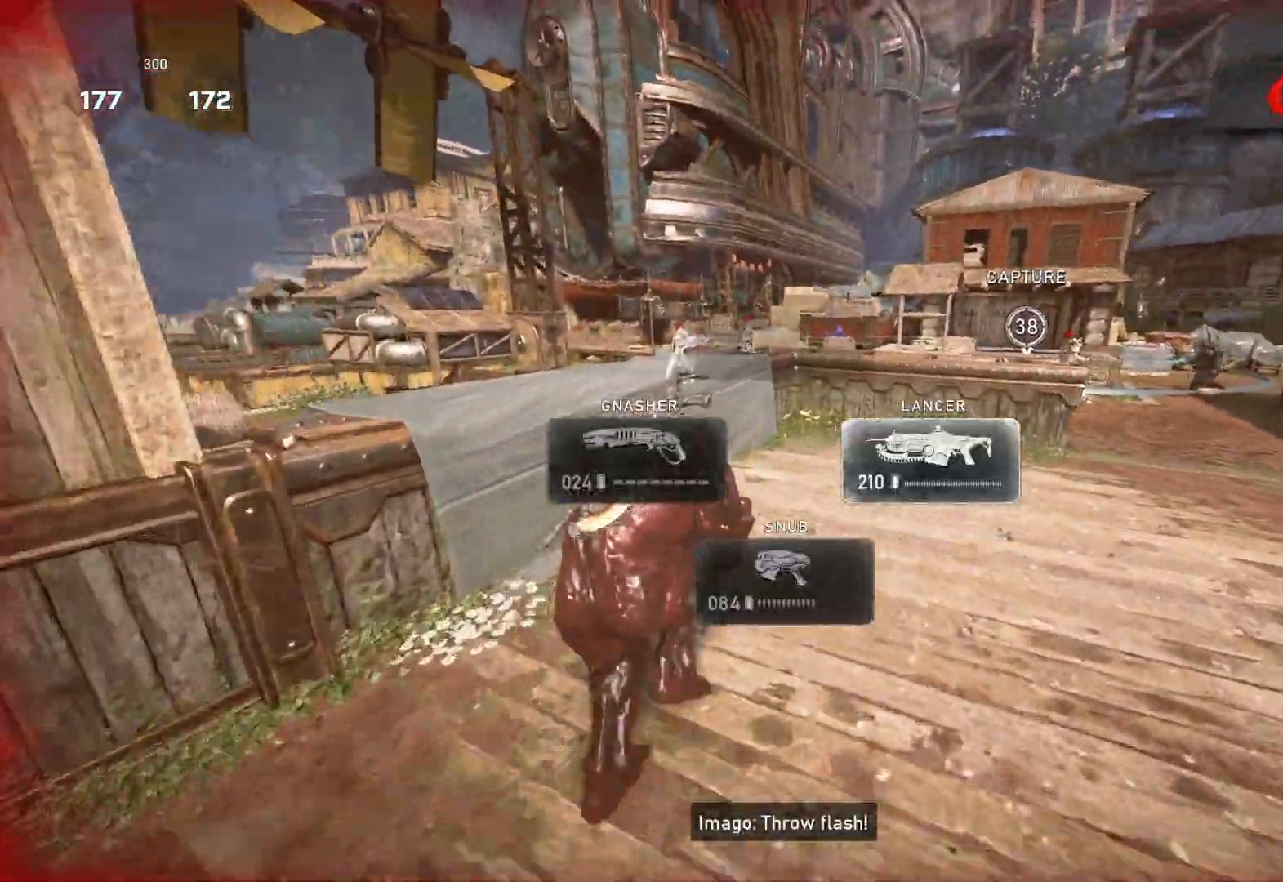
{"buttons": [], "left_stick": "up-right", "right_stick": "center", "events": [[150, "L1", "up"], [217, "L1", "down"], [333, "L1", "up"]]}
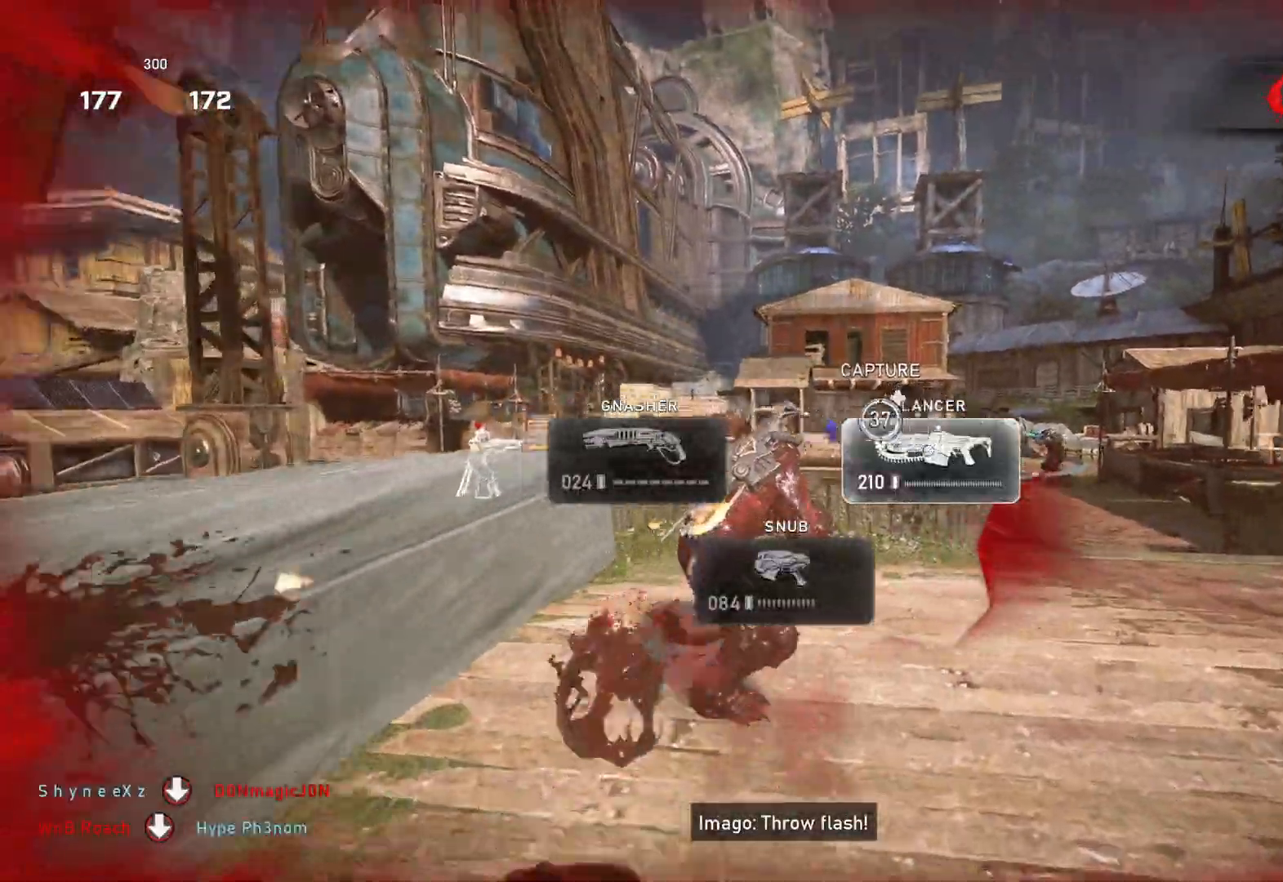
{"buttons": ["L1"], "left_stick": "right", "right_stick": "center", "events": [[17, "right_stick", "down-right"], [133, "left_stick", "center"], [183, "left_stick", "down"], [183, "right_stick", "right"], [267, "L1", "down"], [333, "left_stick", "up-right"], [417, "right_stick", "left"], [500, "left_stick", "right"], [500, "right_stick", "center"]]}
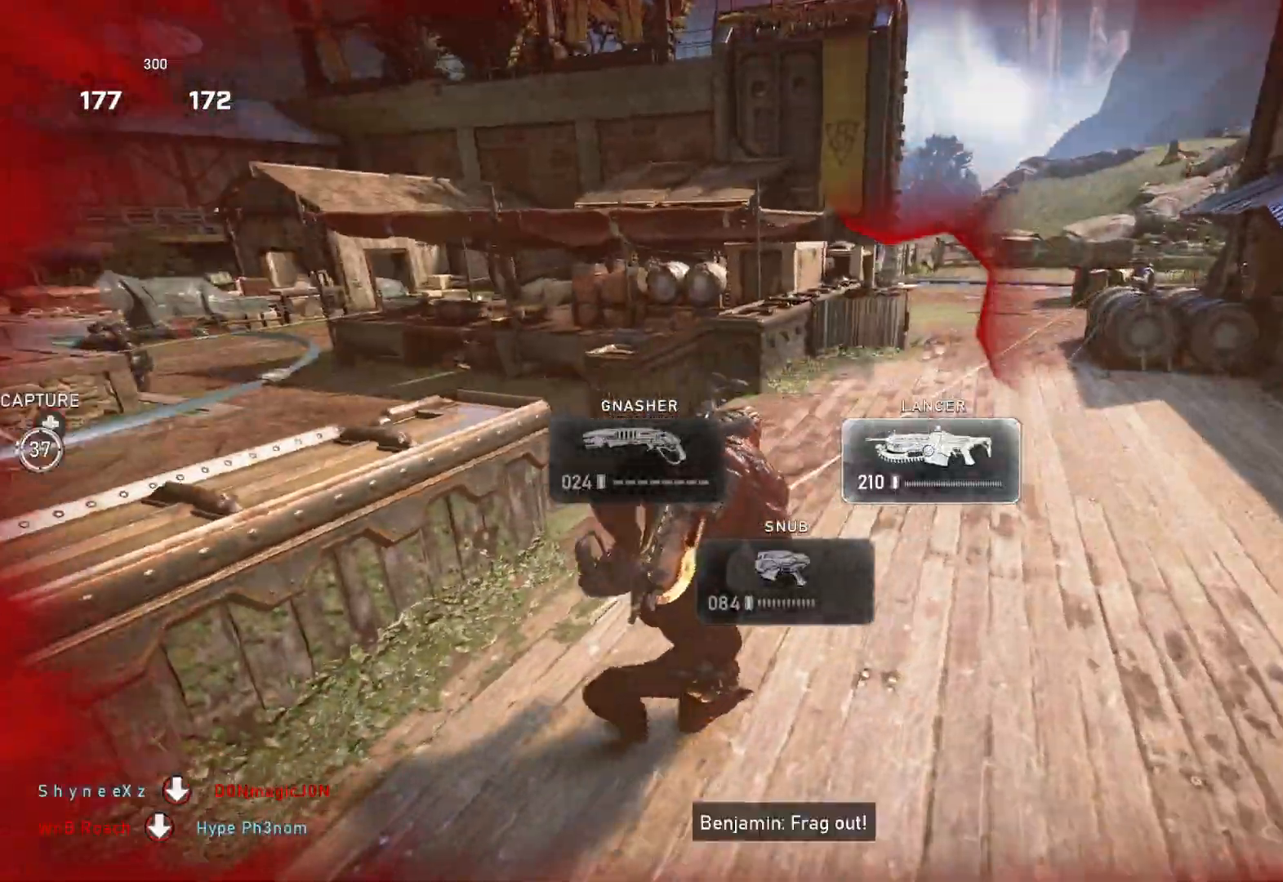
{"buttons": ["L1"], "left_stick": "right", "right_stick": "center", "events": []}
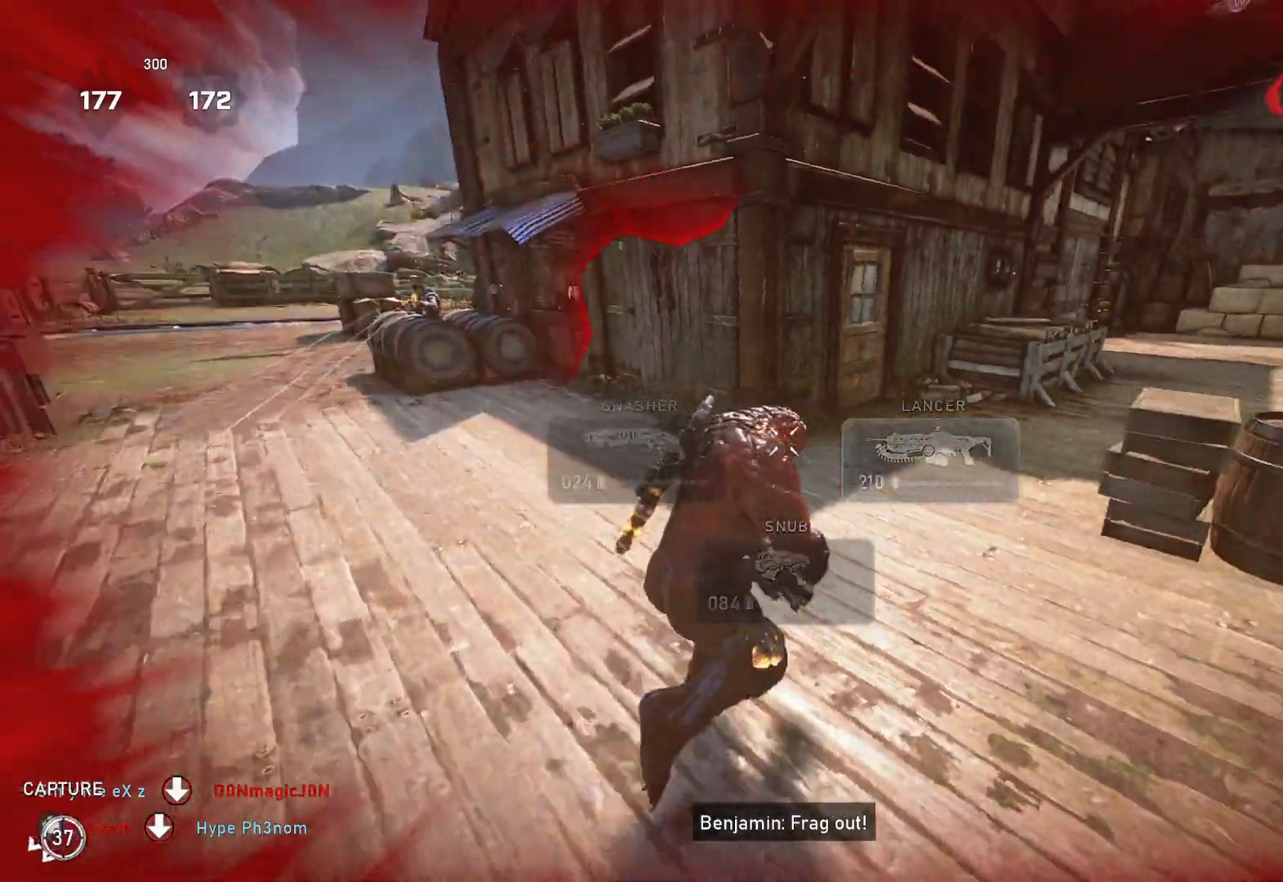
{"buttons": [], "left_stick": "up", "right_stick": "left", "events": [[17, "left_stick", "up-right"], [200, "left_stick", "up"], [283, "right_stick", "left"], [300, "L1", "up"], [333, "L1", "down"], [400, "L1", "up"]]}
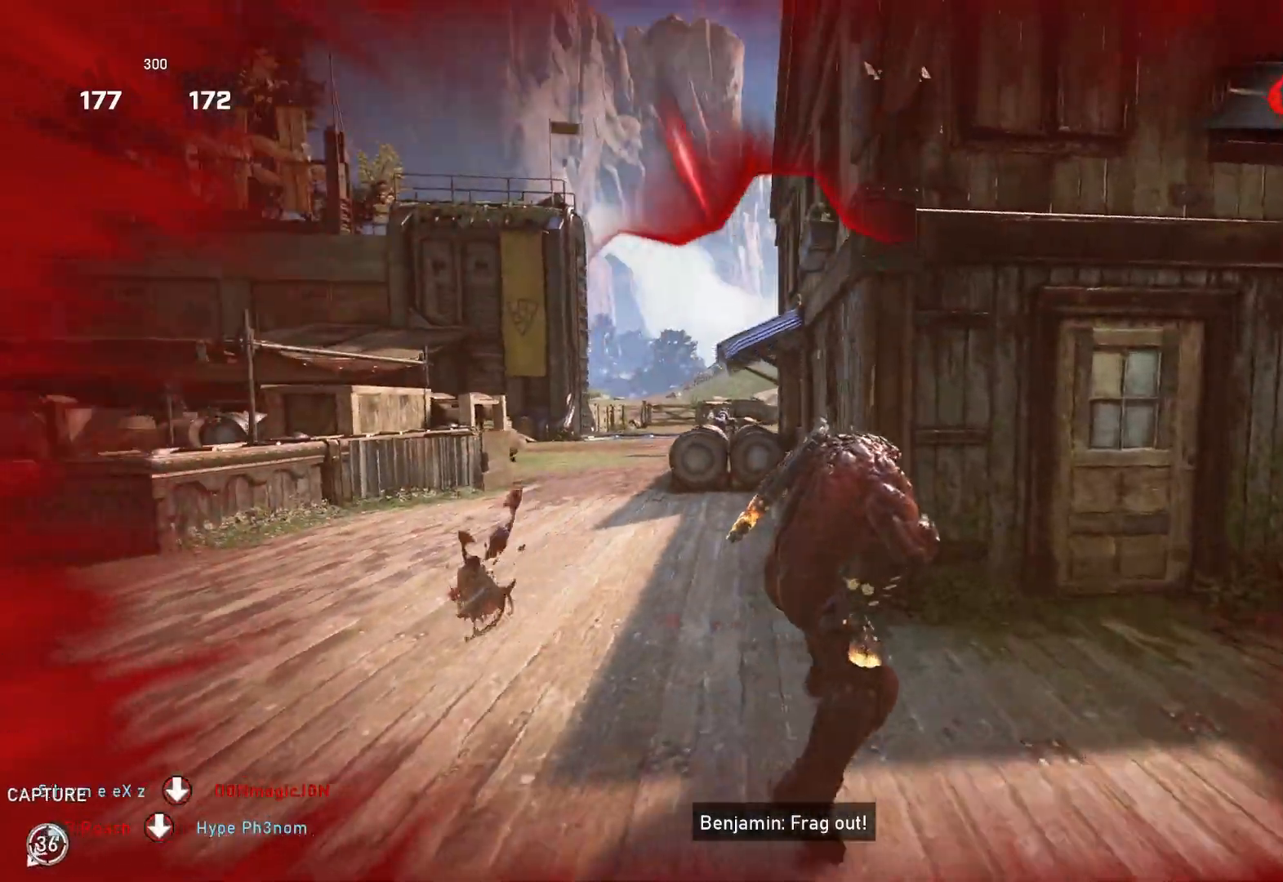
{"buttons": ["L2", "L3"], "left_stick": "down-right", "right_stick": "left", "events": [[100, "right_stick", "center"], [183, "right_stick", "left"], [300, "left_stick", "down-left"], [333, "L2", "down"], [450, "left_stick", "down-right"], [483, "L3", "down"]]}
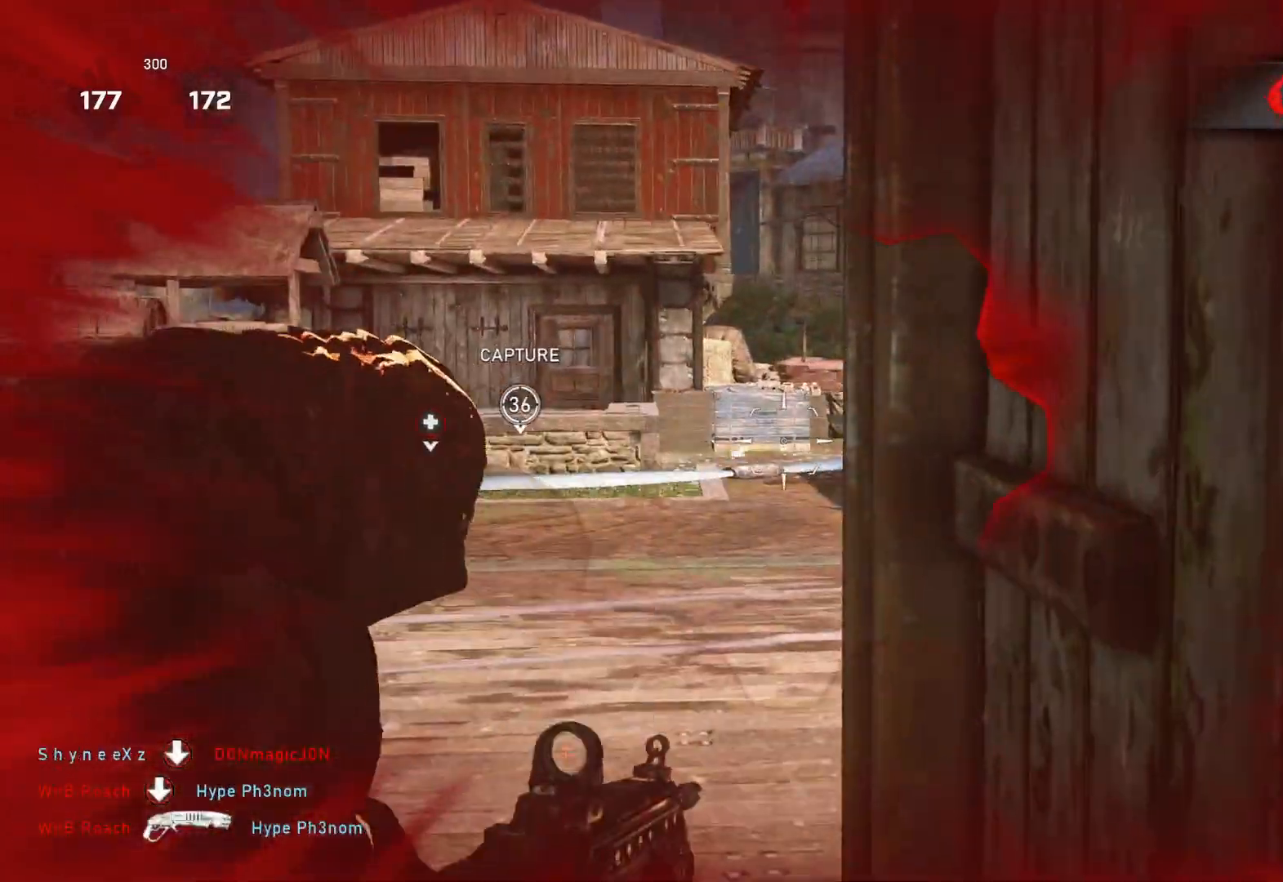
{"buttons": ["L2", "L3"], "left_stick": "left", "right_stick": "left", "events": [[17, "right_stick", "center"], [50, "L3", "up"], [100, "L3", "down"], [117, "right_stick", "left"], [167, "L3", "up"], [217, "L3", "down"], [250, "left_stick", "down-left"], [283, "L3", "up"], [333, "L3", "down"], [367, "left_stick", "left"]]}
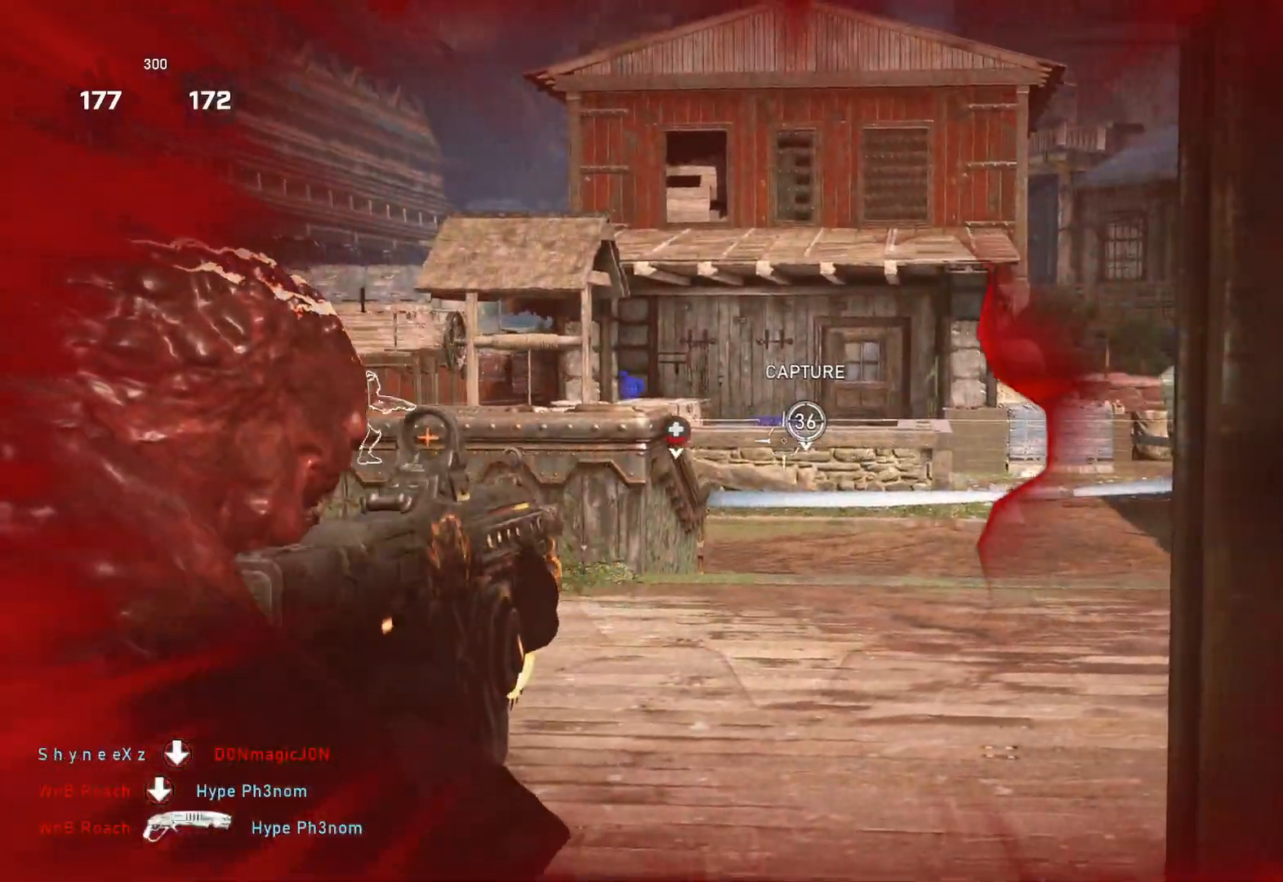
{"buttons": ["L2"], "left_stick": "down-right", "right_stick": "center", "events": [[17, "L3", "up"], [17, "left_stick", "down-right"], [67, "L3", "down"], [67, "left_stick", "right"], [117, "L3", "up"], [133, "right_stick", "center"], [183, "L3", "down"], [183, "right_stick", "right"], [233, "left_stick", "center"], [250, "L3", "up"], [283, "left_stick", "up-left"], [317, "R2", "down"], [317, "right_stick", "center"], [367, "right_stick", "right"], [433, "left_stick", "down-right"], [450, "R2", "up"], [450, "right_stick", "center"]]}
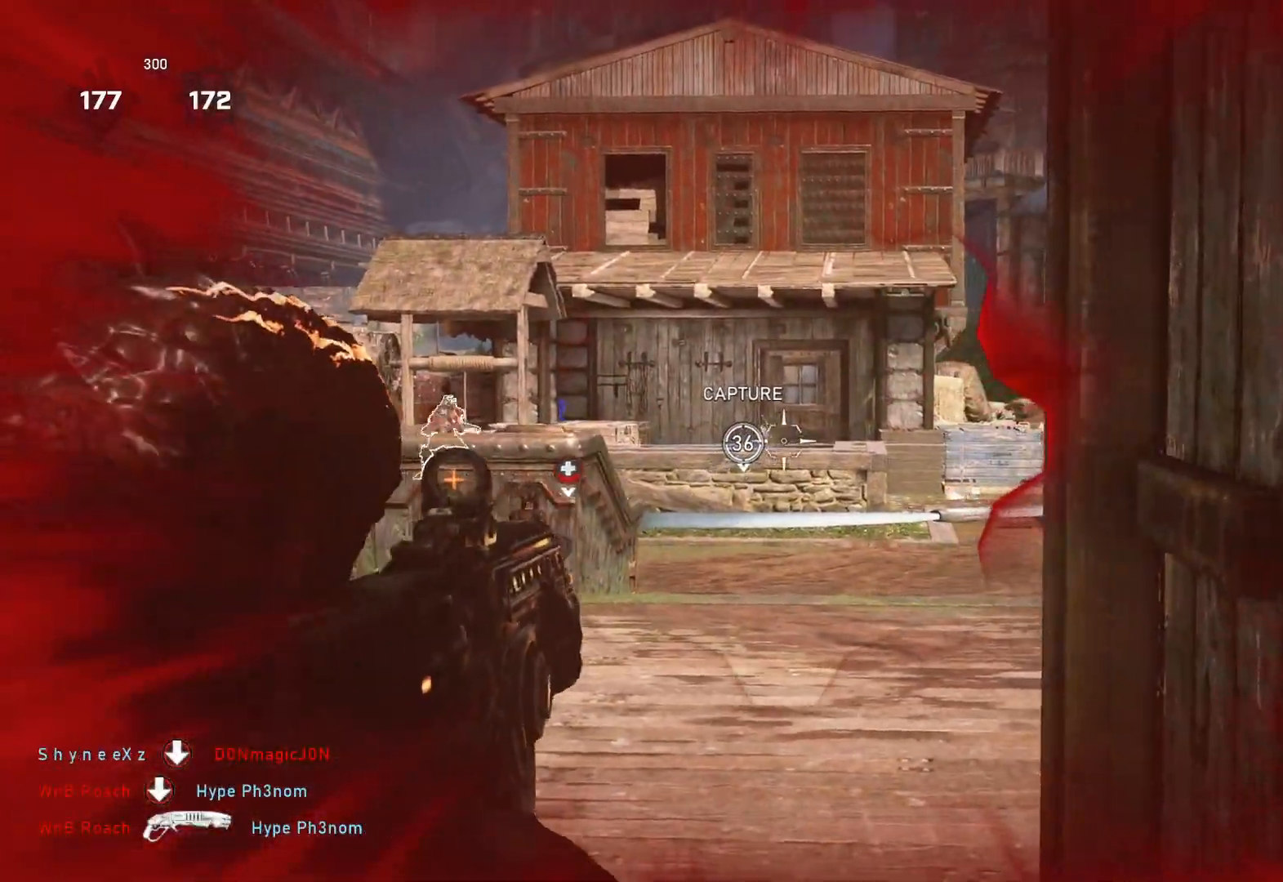
{"buttons": ["L2"], "left_stick": "center", "right_stick": "center", "events": [[117, "left_stick", "down-left"], [133, "right_stick", "left"], [200, "right_stick", "center"], [267, "L3", "down"], [267, "left_stick", "down-right"], [317, "L3", "up"], [350, "left_stick", "center"], [367, "right_stick", "left"], [400, "L3", "down"], [467, "L3", "up"], [467, "right_stick", "center"]]}
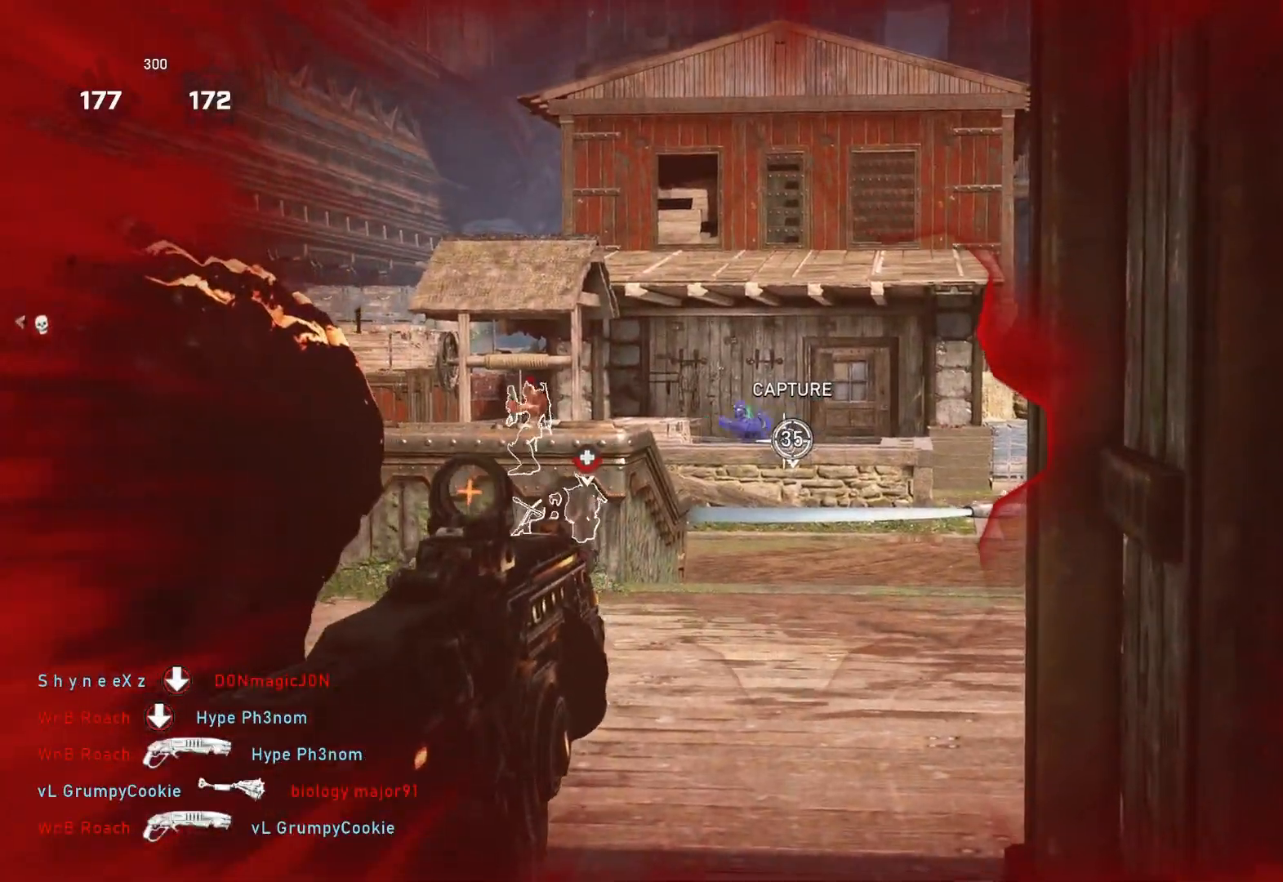
{"buttons": ["L2", "R2"], "left_stick": "right", "right_stick": "center", "events": [[33, "L3", "down"], [100, "L3", "up"], [100, "left_stick", "left"], [150, "L3", "down"], [233, "L3", "up"], [250, "right_stick", "left"], [283, "L3", "down"], [333, "L3", "up"], [333, "R2", "down"], [333, "left_stick", "right"], [367, "right_stick", "center"], [400, "L3", "down"], [483, "L3", "up"]]}
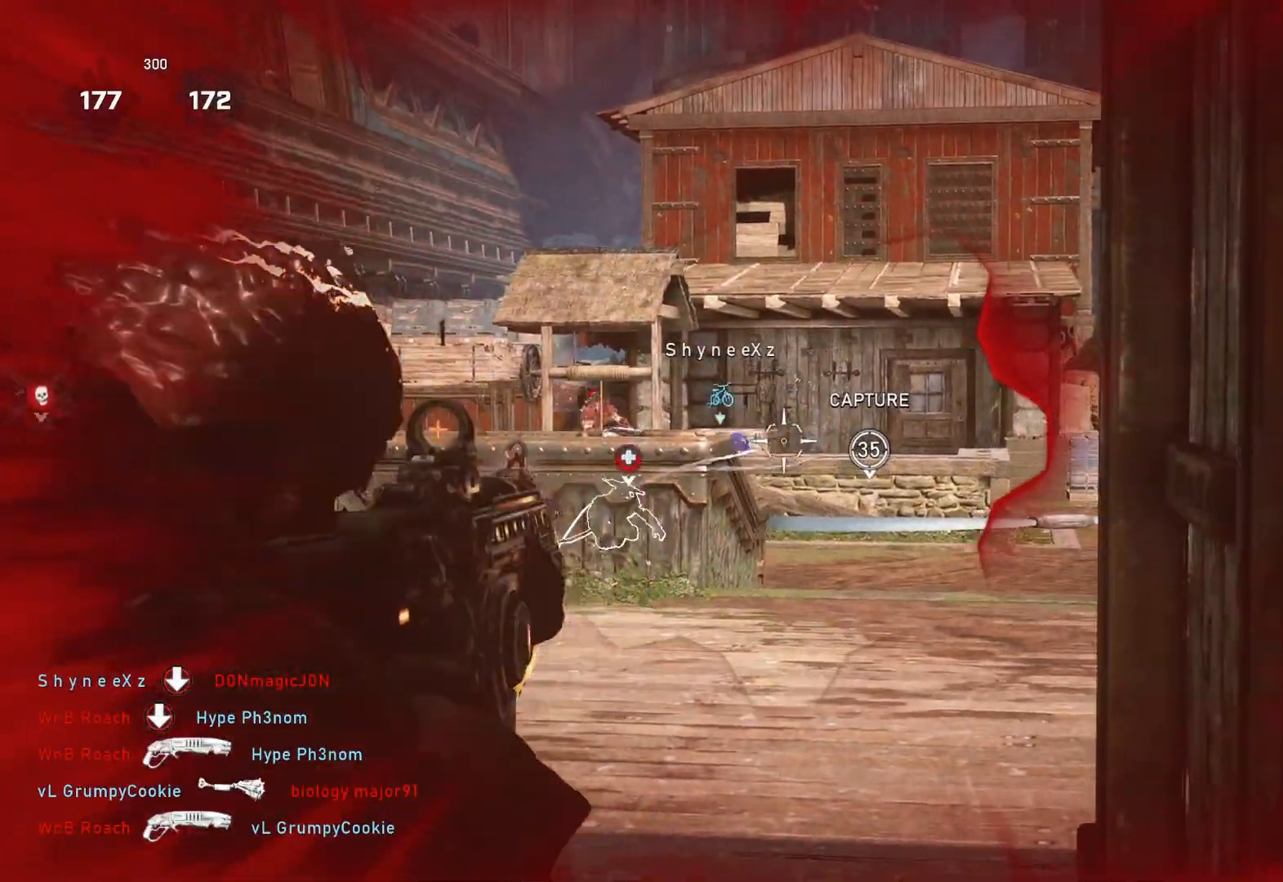
{"buttons": ["L2"], "left_stick": "down-left", "right_stick": "center", "events": [[17, "R2", "up"], [33, "right_stick", "down-left"], [133, "right_stick", "center"], [167, "L3", "down"], [183, "R2", "down"], [250, "L3", "up"], [250, "left_stick", "center"], [250, "right_stick", "left"], [317, "L3", "down"], [317, "left_stick", "left"], [333, "right_stick", "center"], [367, "L3", "up"], [400, "left_stick", "down-left"], [450, "R2", "up"]]}
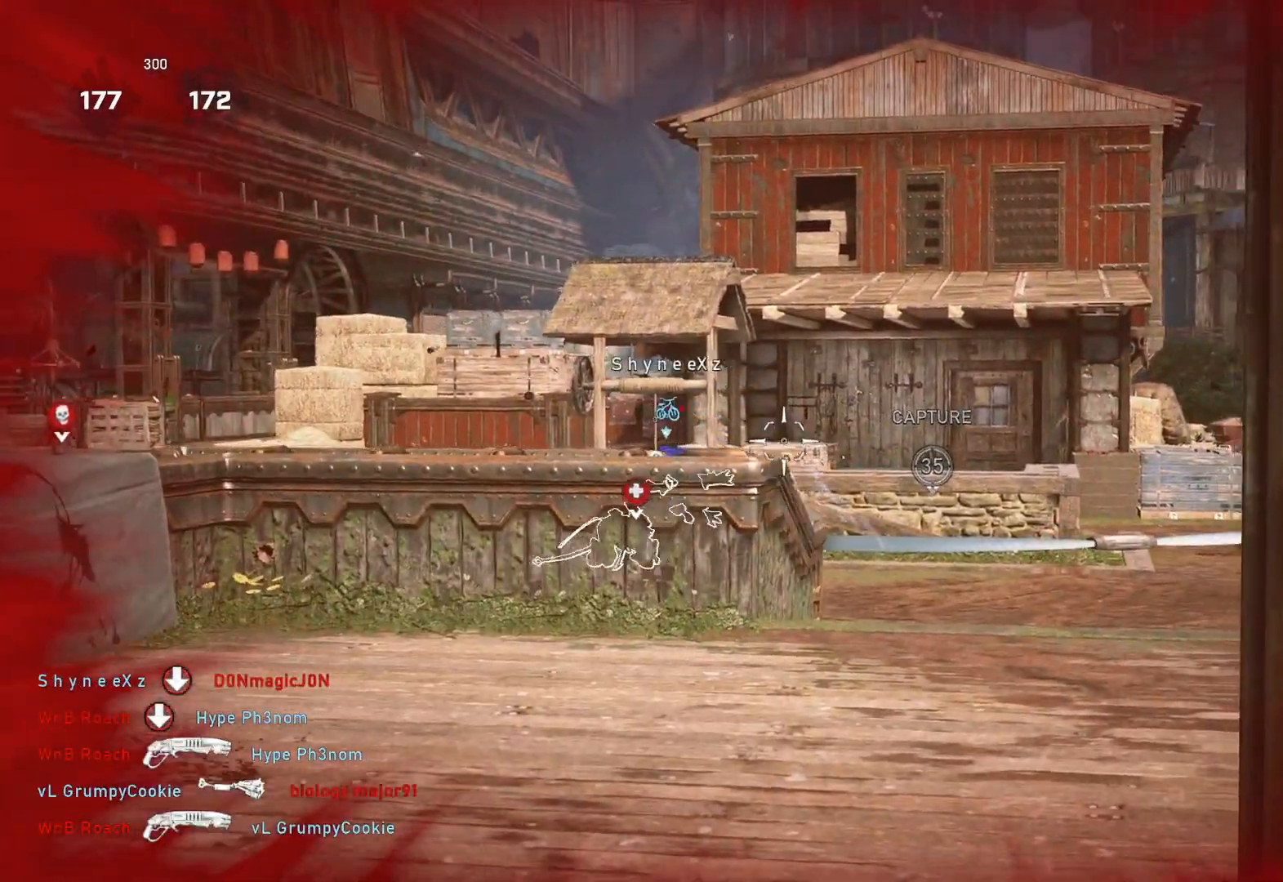
{"buttons": ["L2"], "left_stick": "center", "right_stick": "center", "events": [[150, "left_stick", "center"], [250, "right_stick", "left"], [333, "L3", "down"], [400, "L3", "up"], [400, "right_stick", "center"], [433, "left_stick", "right"], [500, "left_stick", "center"]]}
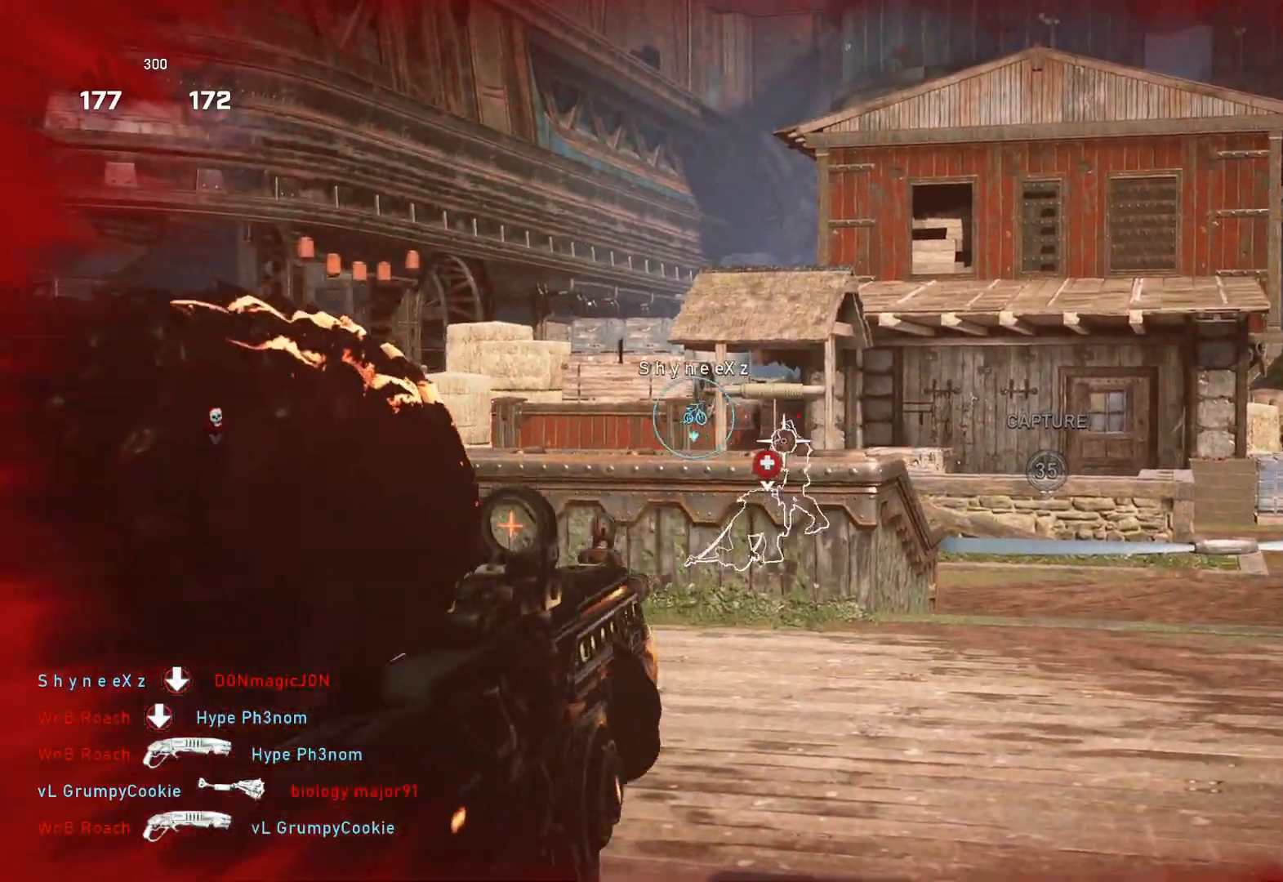
{"buttons": ["L2"], "left_stick": "center", "right_stick": "center", "events": [[33, "right_stick", "right"], [83, "left_stick", "up-right"], [100, "right_stick", "left"], [200, "L3", "down"], [233, "right_stick", "center"], [250, "L3", "up"], [317, "L3", "down"], [317, "left_stick", "up"], [350, "right_stick", "left"], [383, "L3", "up"], [450, "L3", "down"], [500, "L3", "up"], [500, "left_stick", "center"], [500, "right_stick", "center"]]}
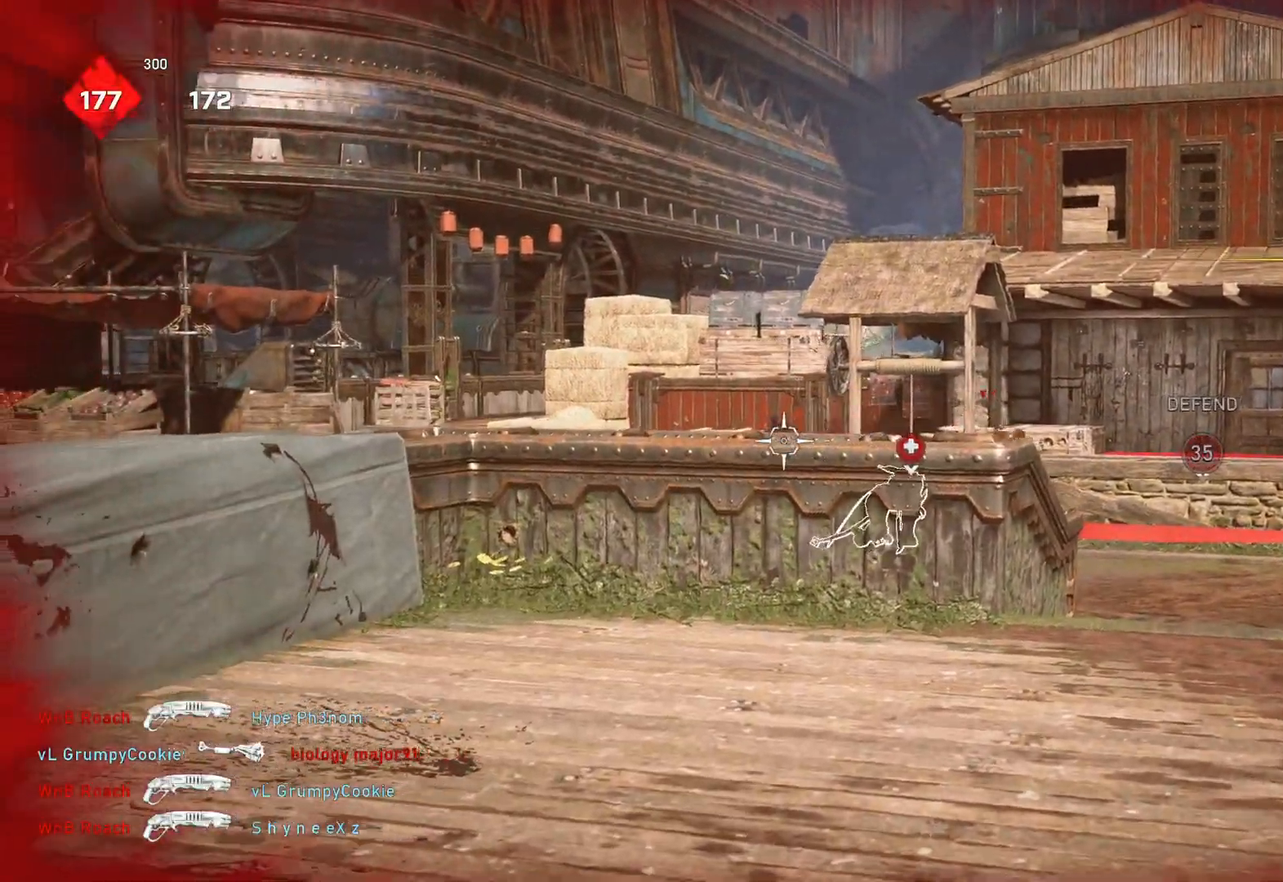
{"buttons": ["L3"], "left_stick": "up-left", "right_stick": "center", "events": [[50, "right_stick", "right"], [67, "L3", "down"], [100, "right_stick", "center"], [133, "L3", "up"], [200, "left_stick", "right"], [200, "right_stick", "right"], [233, "L2", "up"], [300, "left_stick", "up-right"], [333, "L1", "down"], [367, "right_stick", "down-right"], [400, "L1", "up"], [483, "left_stick", "up-left"], [500, "L3", "down"], [500, "right_stick", "center"]]}
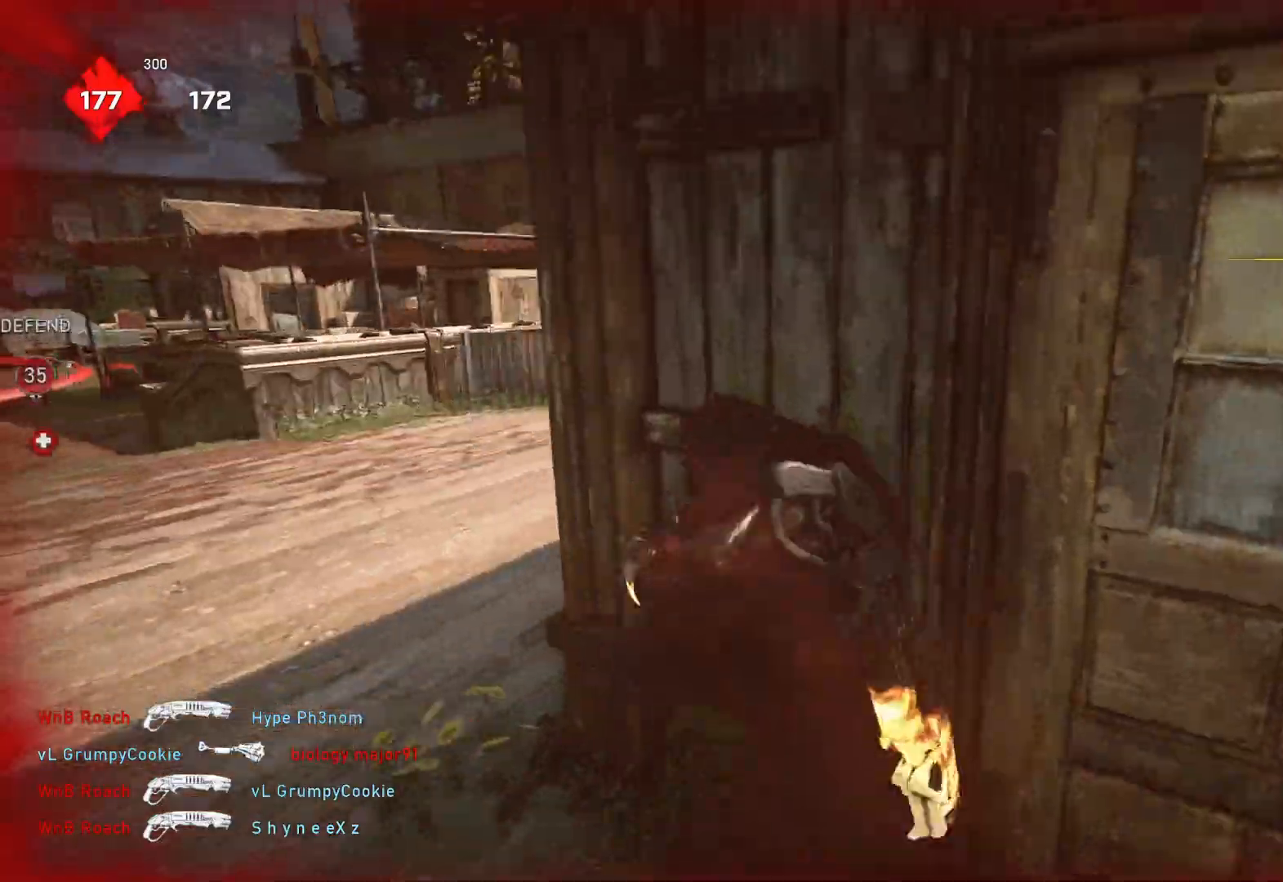
{"buttons": [], "left_stick": "center", "right_stick": "center", "events": [[50, "right_stick", "up-right"], [100, "L3", "up"], [183, "left_stick", "center"], [217, "right_stick", "center"]]}
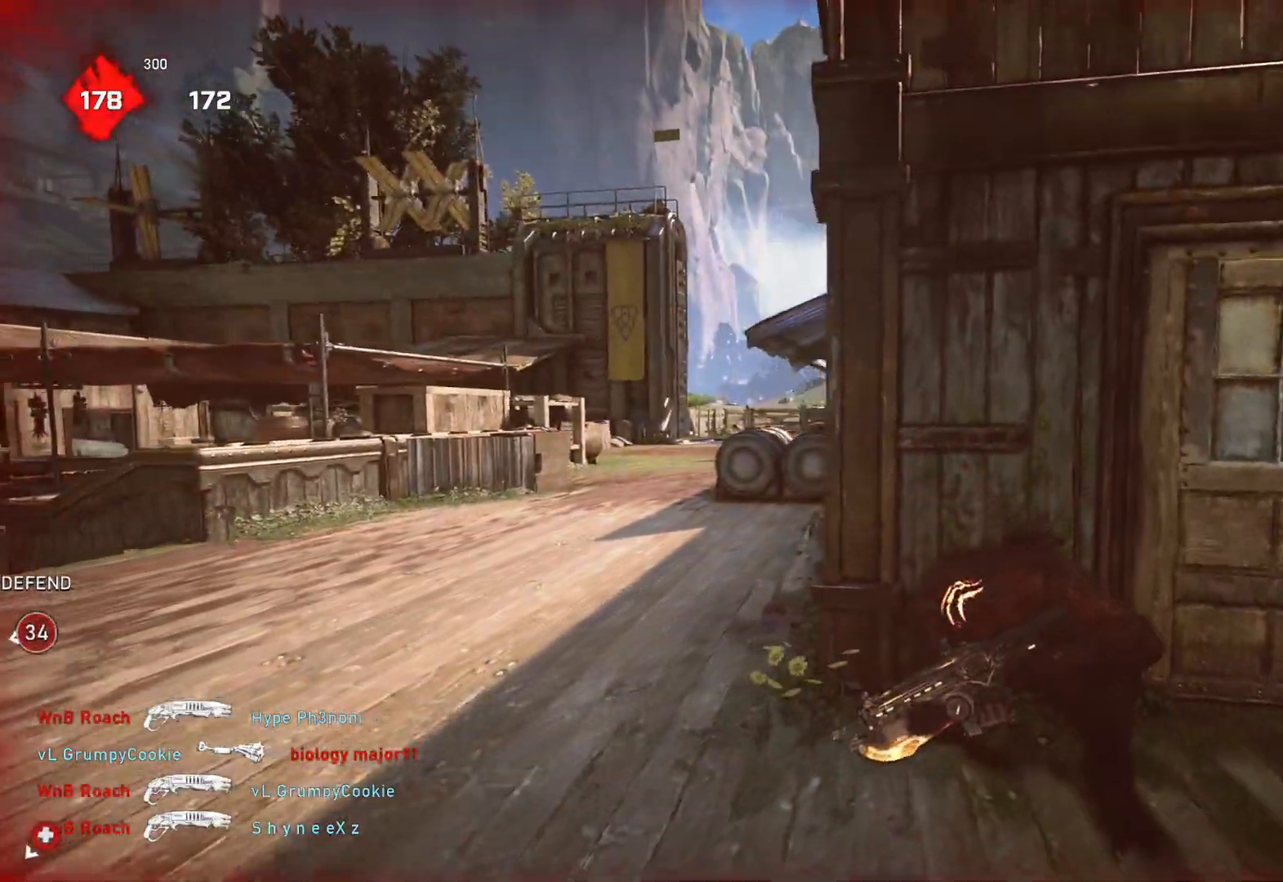
{"buttons": ["L2"], "left_stick": "down-left", "right_stick": "up-left", "events": [[200, "left_stick", "up-left"], [333, "left_stick", "center"], [350, "L2", "down"], [383, "L3", "down"], [383, "left_stick", "down"], [417, "right_stick", "up-left"], [467, "L3", "up"], [467, "left_stick", "down-left"]]}
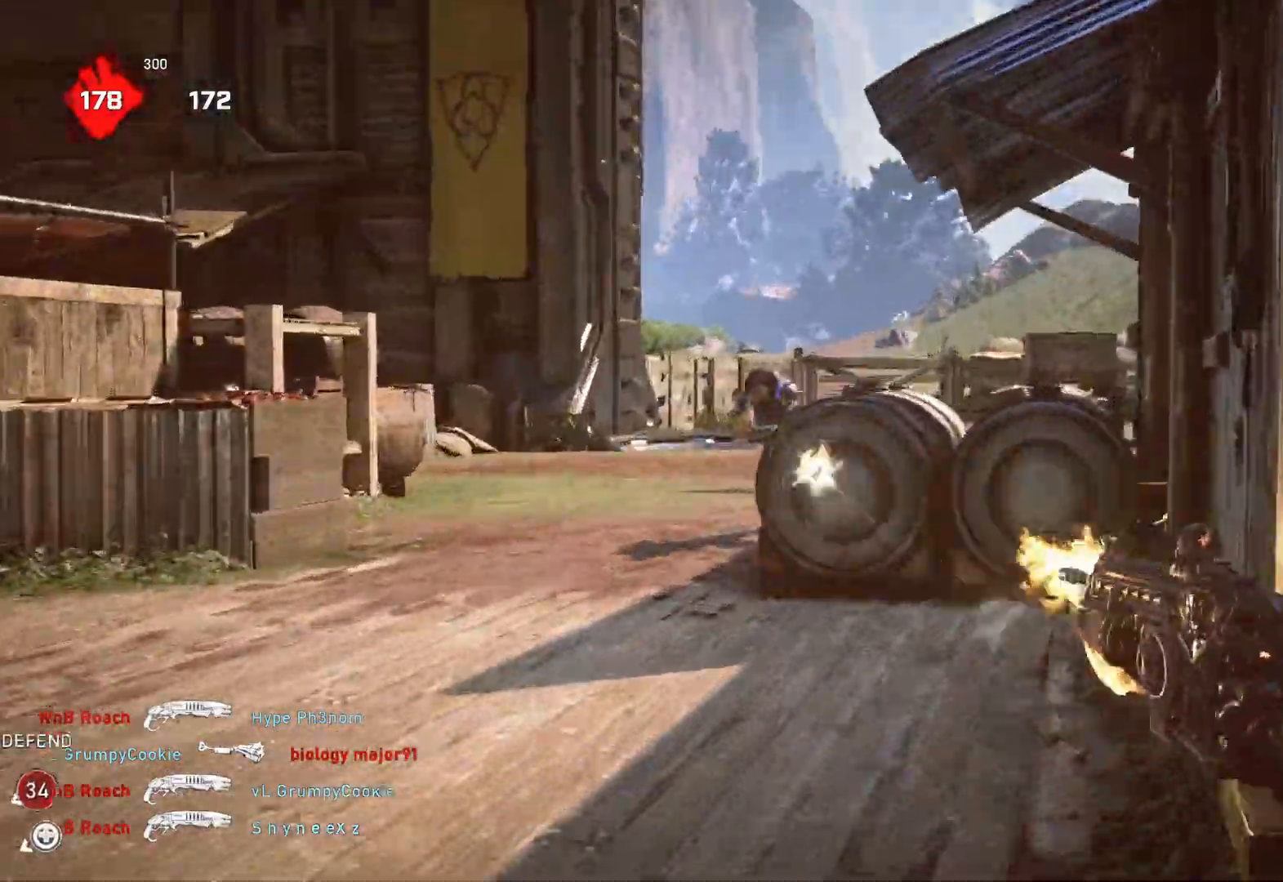
{"buttons": ["L2", "R2"], "left_stick": "down", "right_stick": "right", "events": [[33, "L3", "down"], [50, "right_stick", "center"], [83, "L3", "up"], [83, "left_stick", "down"], [117, "R2", "down"], [133, "L3", "down"], [133, "right_stick", "left"], [233, "L3", "up"], [333, "right_stick", "center"], [400, "L3", "down"], [417, "right_stick", "right"], [467, "L3", "up"]]}
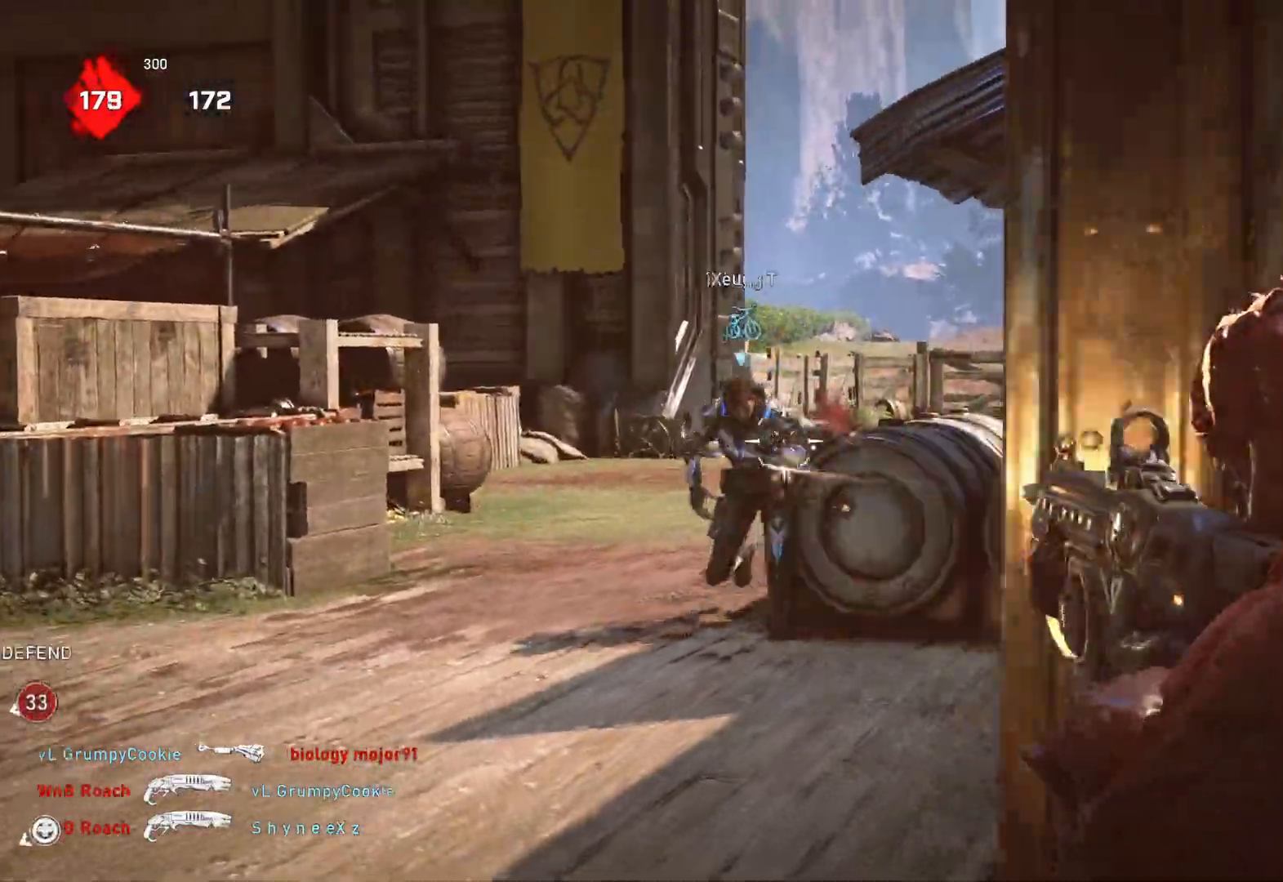
{"buttons": ["L2", "R2"], "left_stick": "down", "right_stick": "down", "events": [[50, "right_stick", "left"], [150, "L3", "down"], [183, "right_stick", "center"], [200, "L3", "up"], [267, "L3", "down"], [267, "right_stick", "left"], [333, "L3", "up"], [367, "right_stick", "down"], [400, "L3", "down"], [450, "L3", "up"]]}
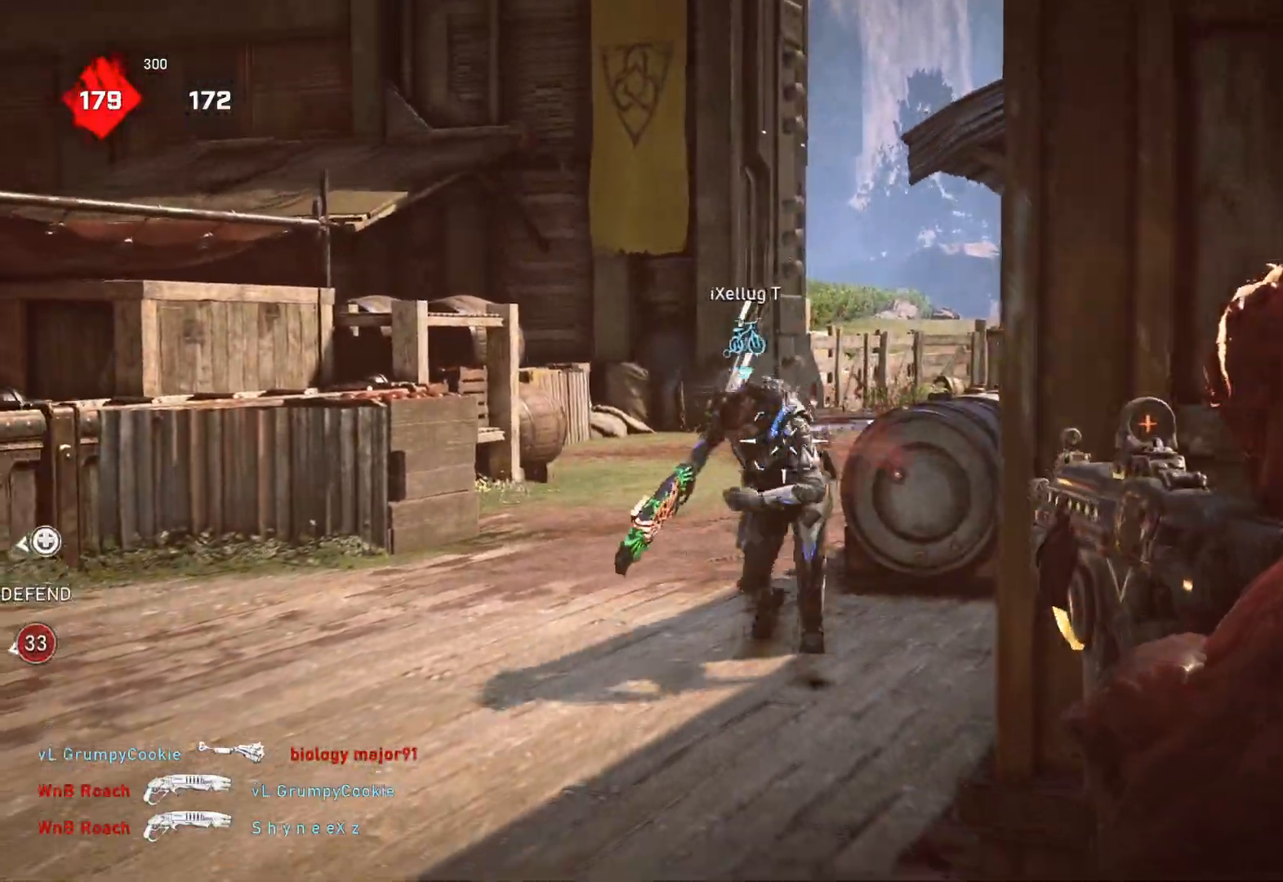
{"buttons": ["L2", "R2"], "left_stick": "down", "right_stick": "right", "events": [[167, "right_stick", "center"], [217, "right_stick", "right"], [300, "right_stick", "center"], [367, "right_stick", "right"]]}
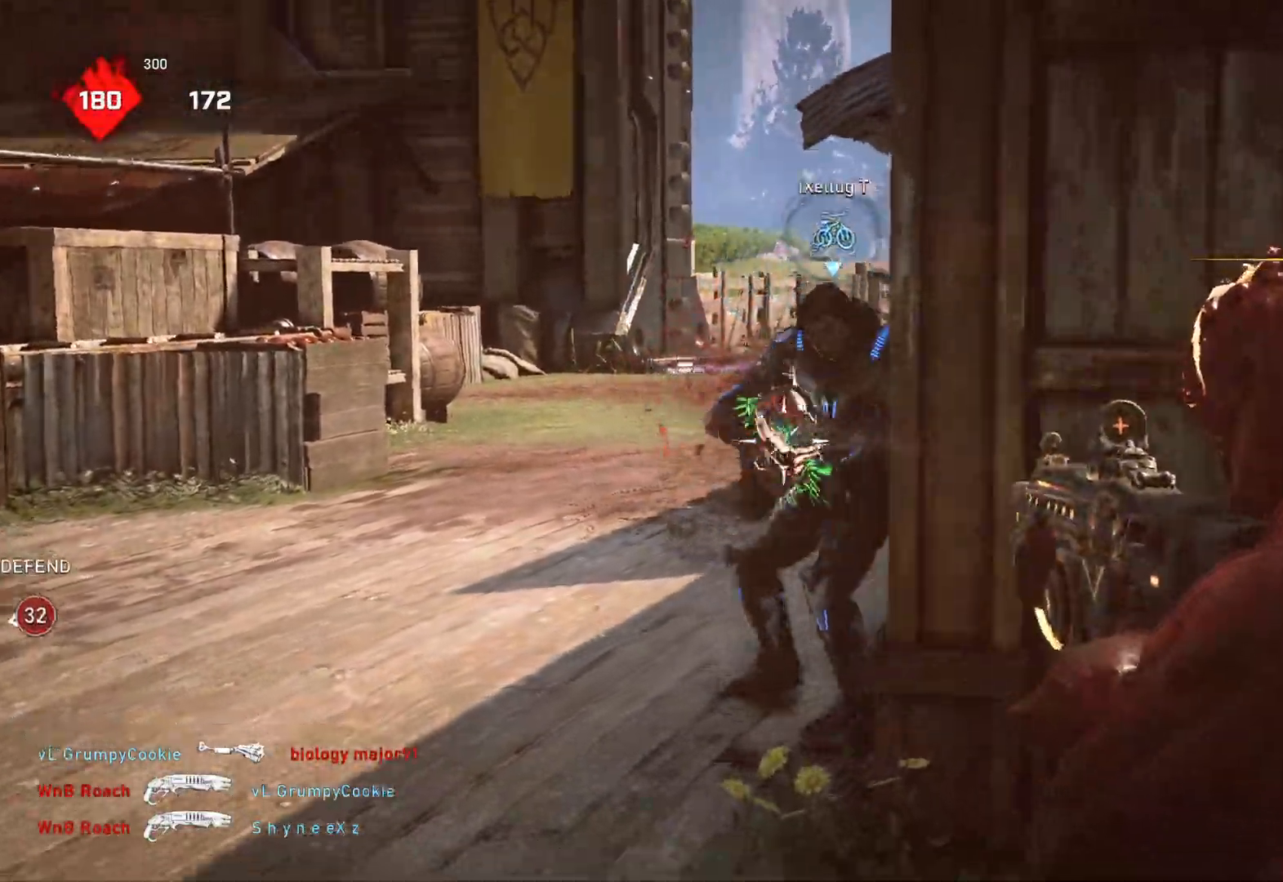
{"buttons": ["L2", "R2"], "left_stick": "down", "right_stick": "down", "events": [[67, "right_stick", "left"], [133, "right_stick", "up-right"], [217, "right_stick", "center"], [350, "right_stick", "down"]]}